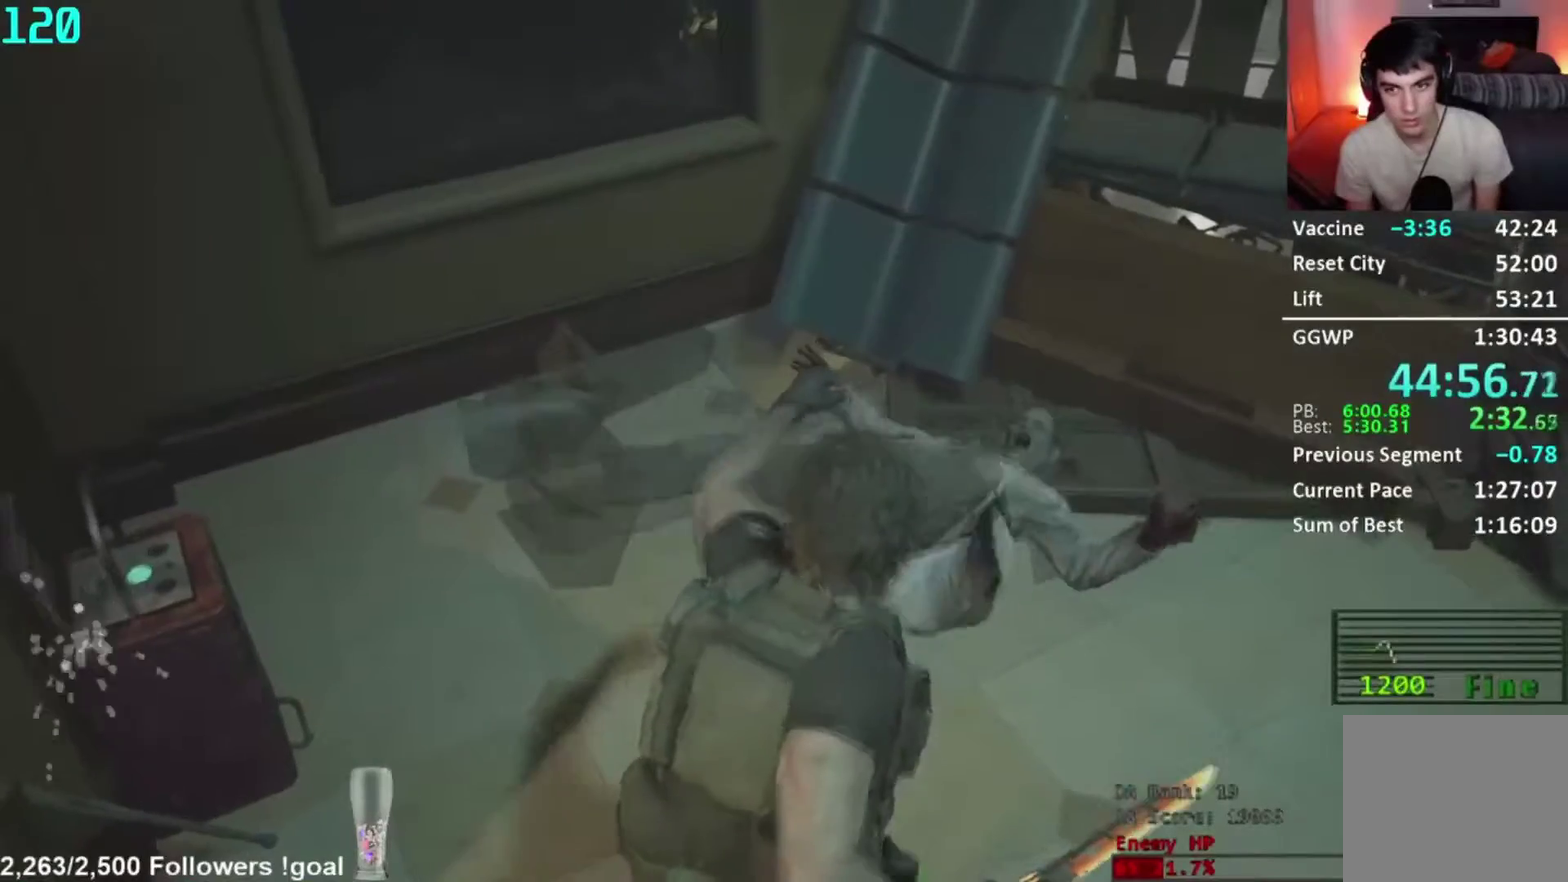
Gameplay with a controller (Xbox layout); each line is a JSON object with the inputs held at the frame after it. "events" lists button and stick changes between this image and that frame as [ms after this image, input, new state], when the widget could be followed in between. Not read: L2 R2.
{"buttons": [], "left_stick": "center", "right_stick": "center", "events": [[33, "right_stick", "down-right"], [450, "right_stick", "center"]]}
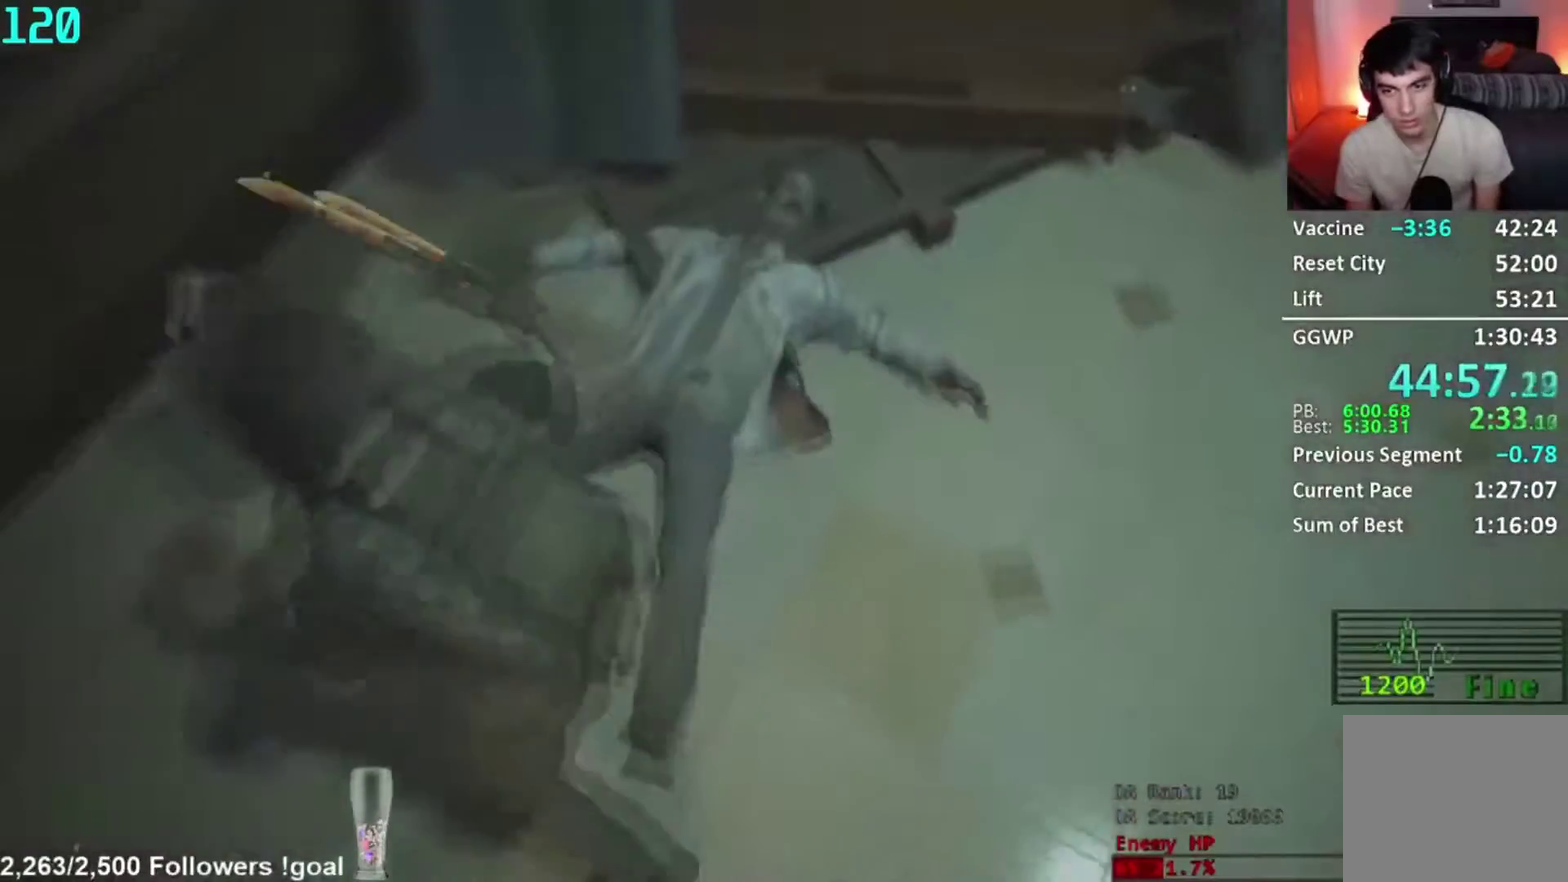
{"buttons": [], "left_stick": "left", "right_stick": "right", "events": [[67, "right_stick", "right"], [234, "left_stick", "left"], [317, "right_stick", "center"], [401, "right_stick", "right"]]}
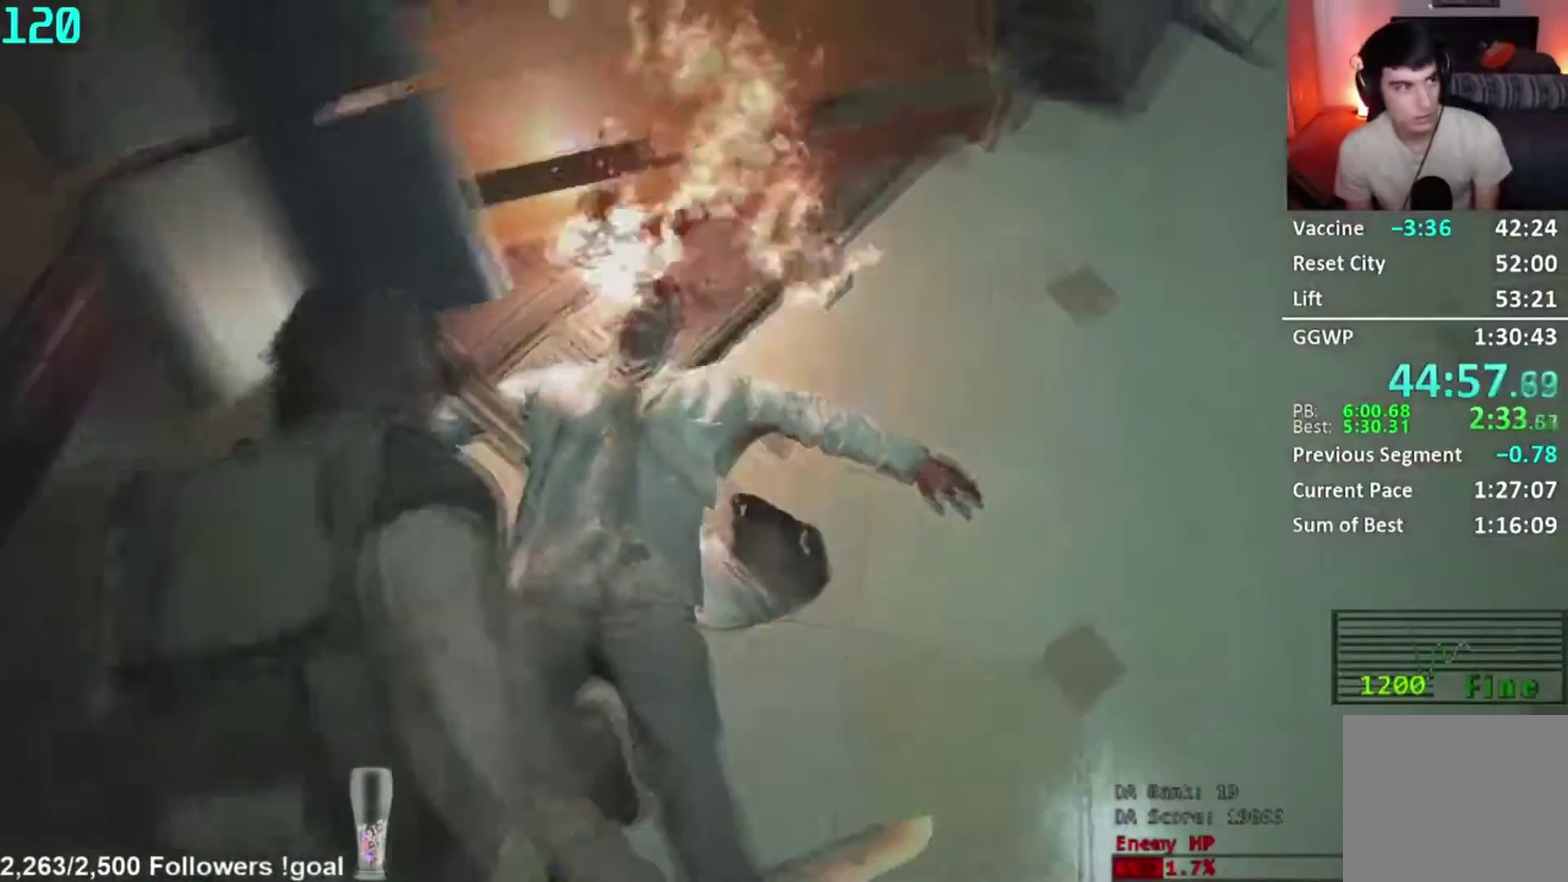
{"buttons": [], "left_stick": "down-left", "right_stick": "center", "events": [[167, "right_stick", "center"], [233, "left_stick", "down-left"], [250, "right_stick", "right"], [450, "right_stick", "center"]]}
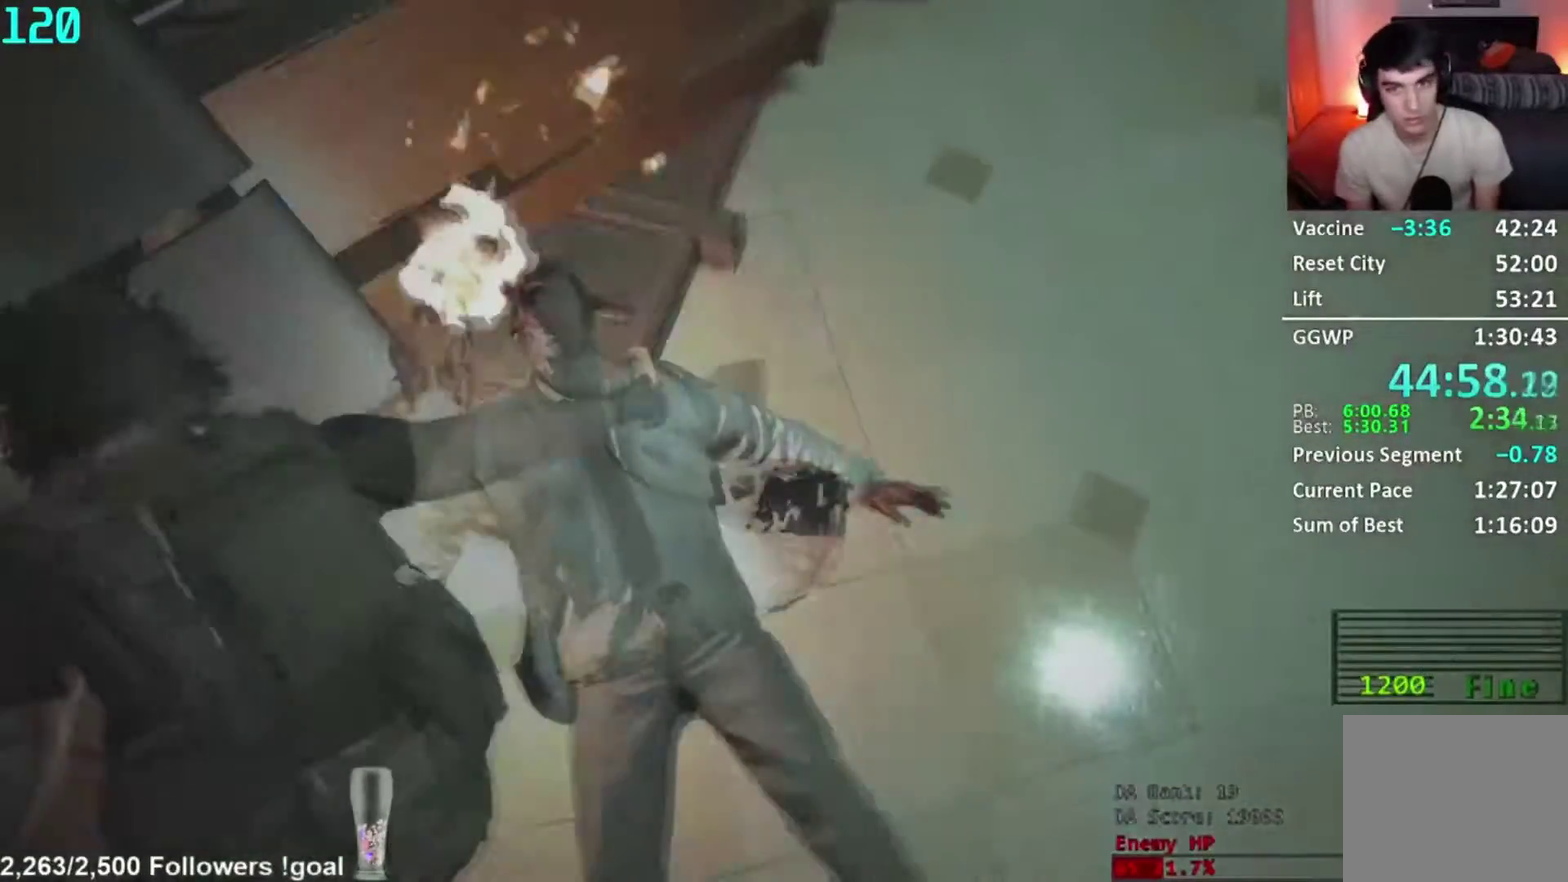
{"buttons": [], "left_stick": "down-left", "right_stick": "down-right"}
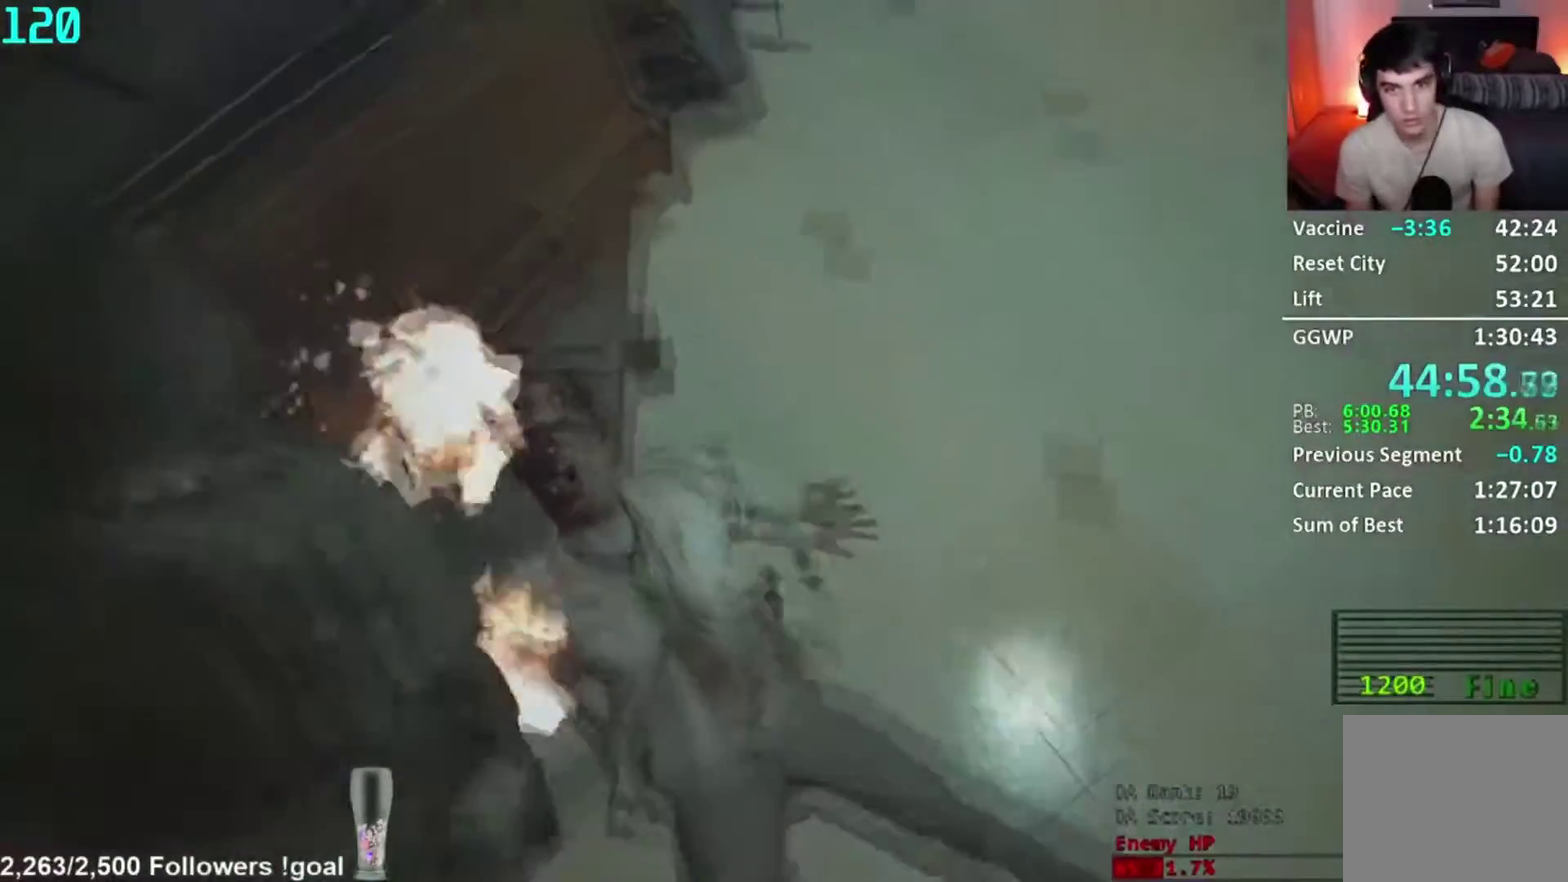
{"buttons": [], "left_stick": "down", "right_stick": "right"}
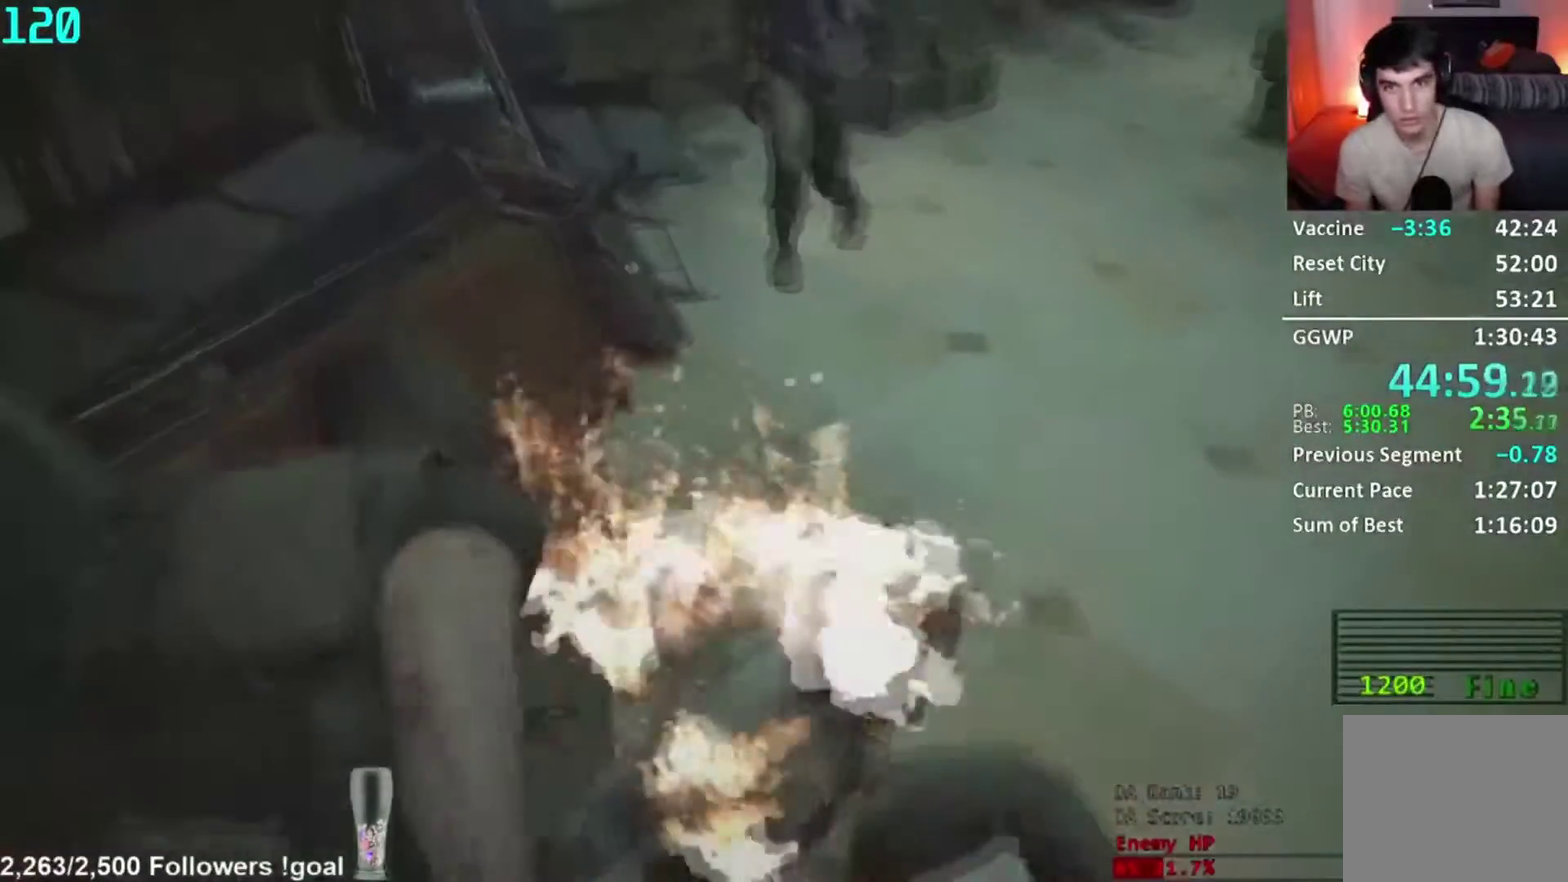
{"buttons": [], "left_stick": "right", "right_stick": "center"}
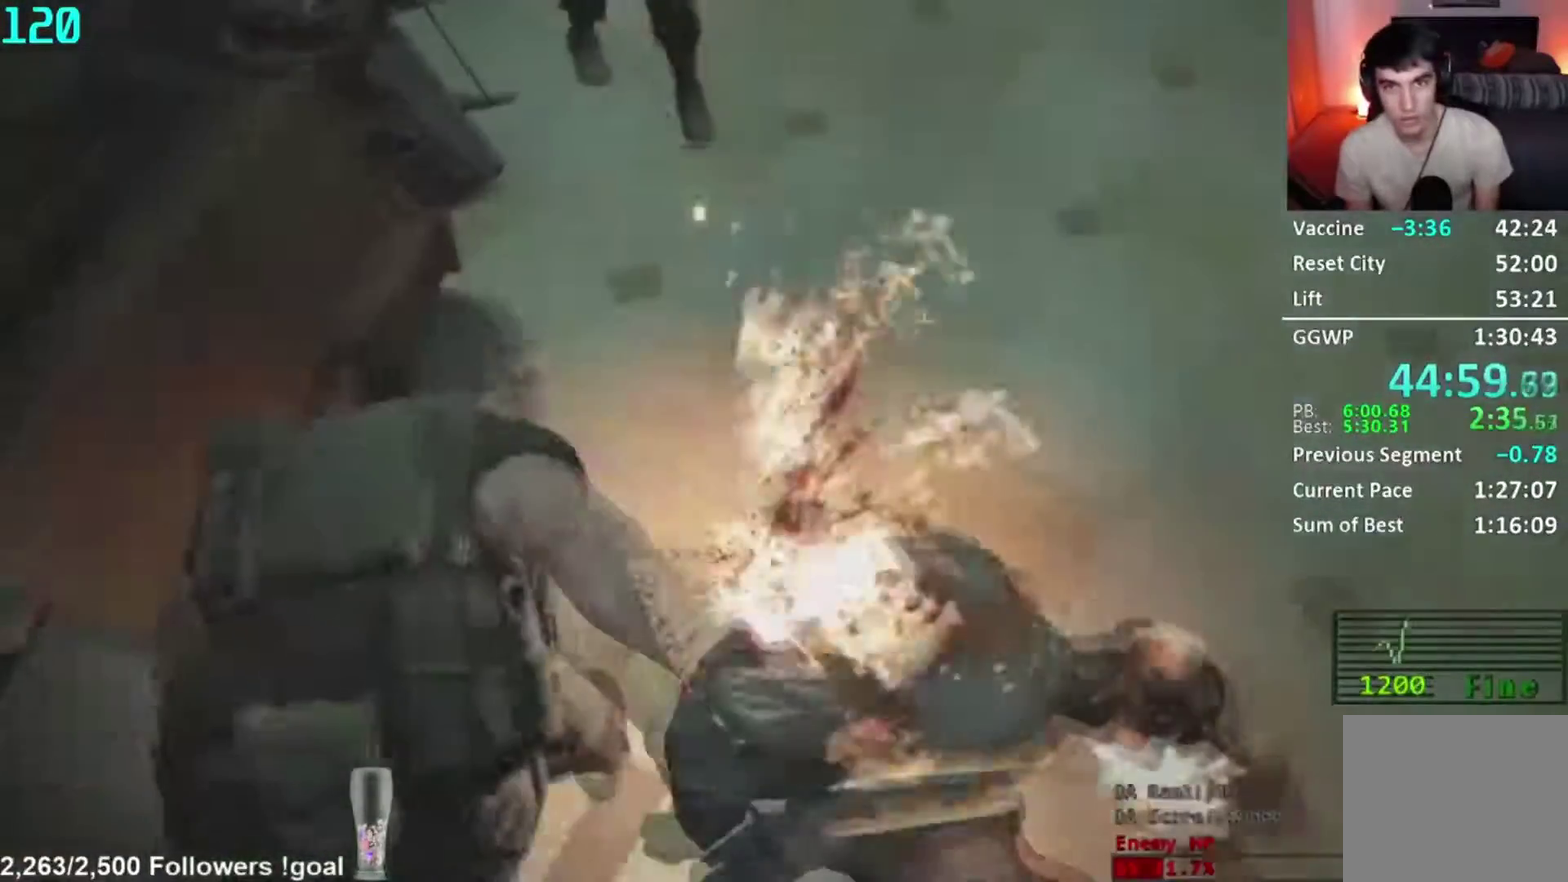
{"buttons": ["R1"], "left_stick": "center", "right_stick": "down-right", "events": [[33, "left_stick", "center"], [117, "right_stick", "up"], [133, "R1", "down"], [233, "right_stick", "center"], [434, "right_stick", "down-right"]]}
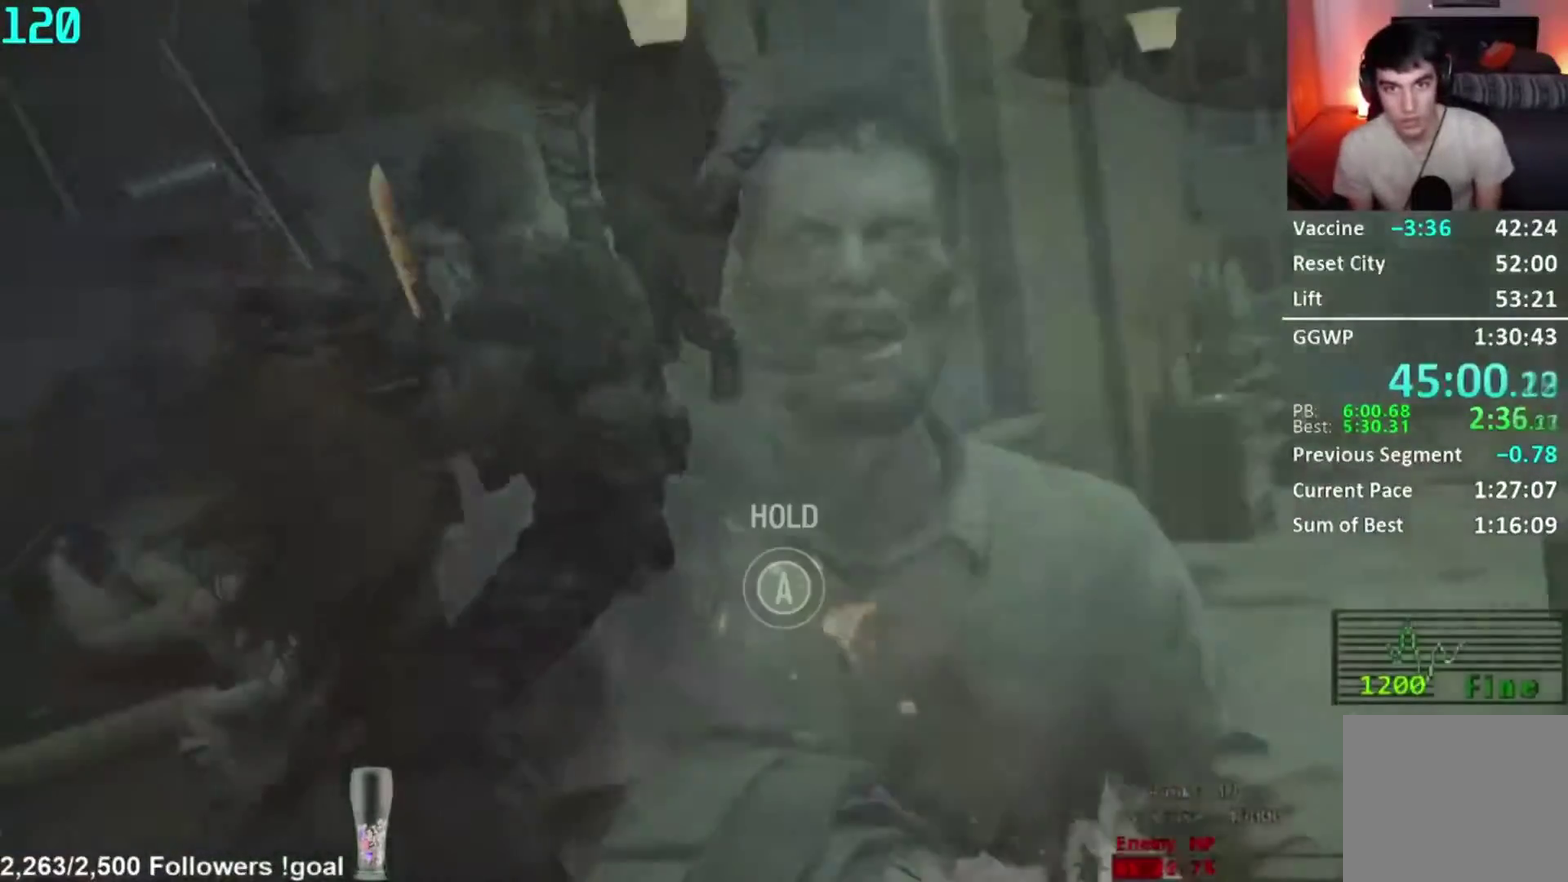
{"buttons": ["A"], "left_stick": "center", "right_stick": "center", "events": [[34, "R1", "up"], [50, "right_stick", "center"], [100, "R1", "down"], [200, "R1", "up"], [367, "A", "down"]]}
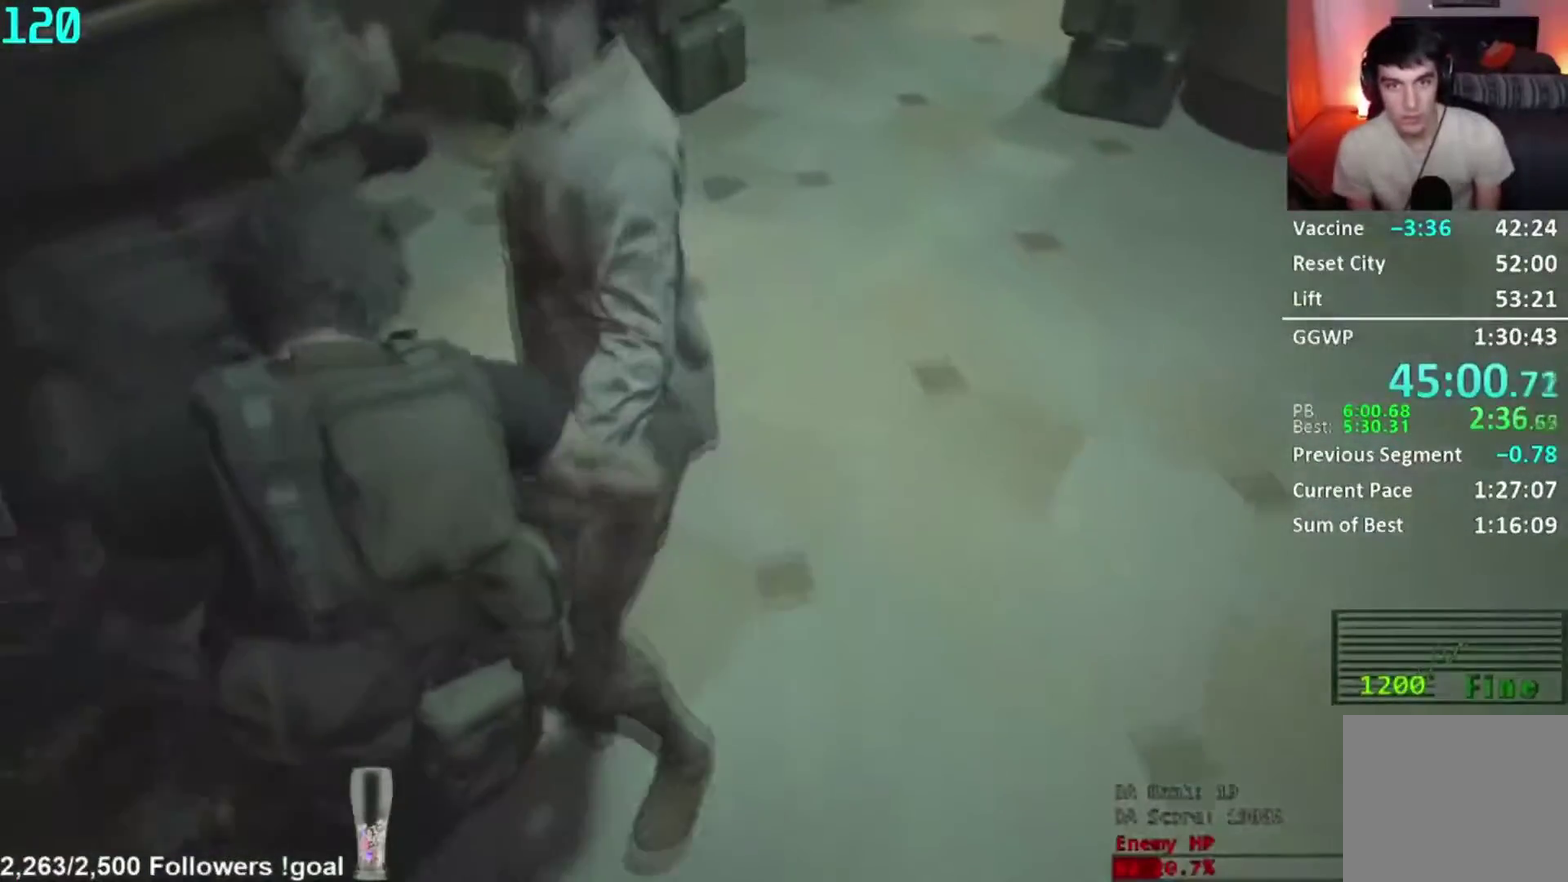
{"buttons": [], "left_stick": "down", "right_stick": "right", "events": [[50, "A", "up"], [250, "right_stick", "left"], [267, "left_stick", "right"], [317, "left_stick", "down-right"], [383, "right_stick", "center"], [400, "left_stick", "down"], [434, "right_stick", "right"]]}
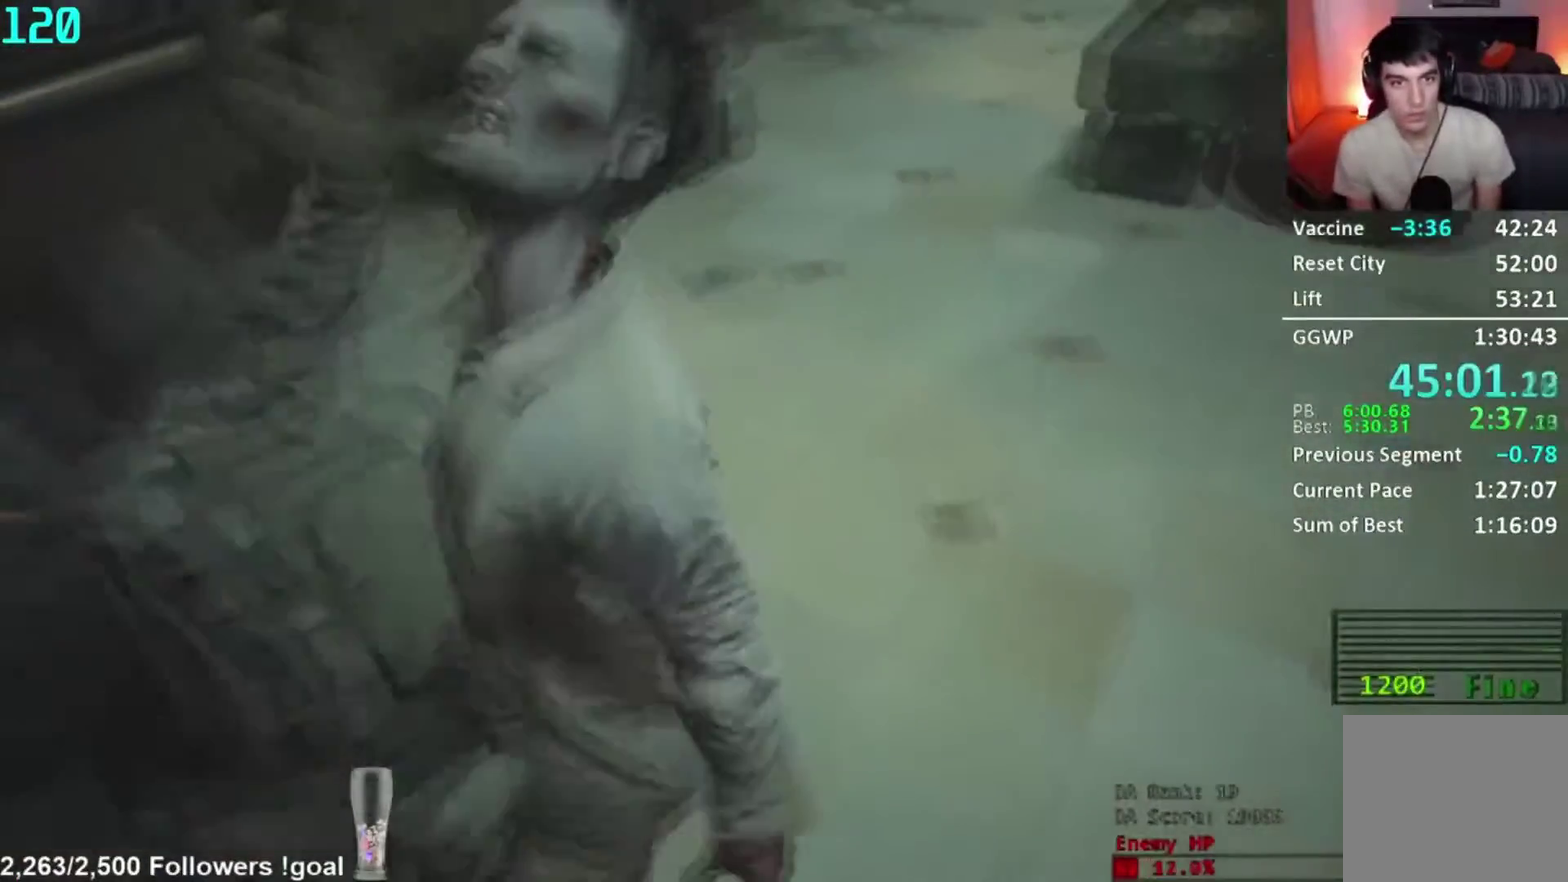
{"buttons": [], "left_stick": "down", "right_stick": "center", "events": [[34, "right_stick", "center"], [234, "right_stick", "right"], [451, "right_stick", "center"]]}
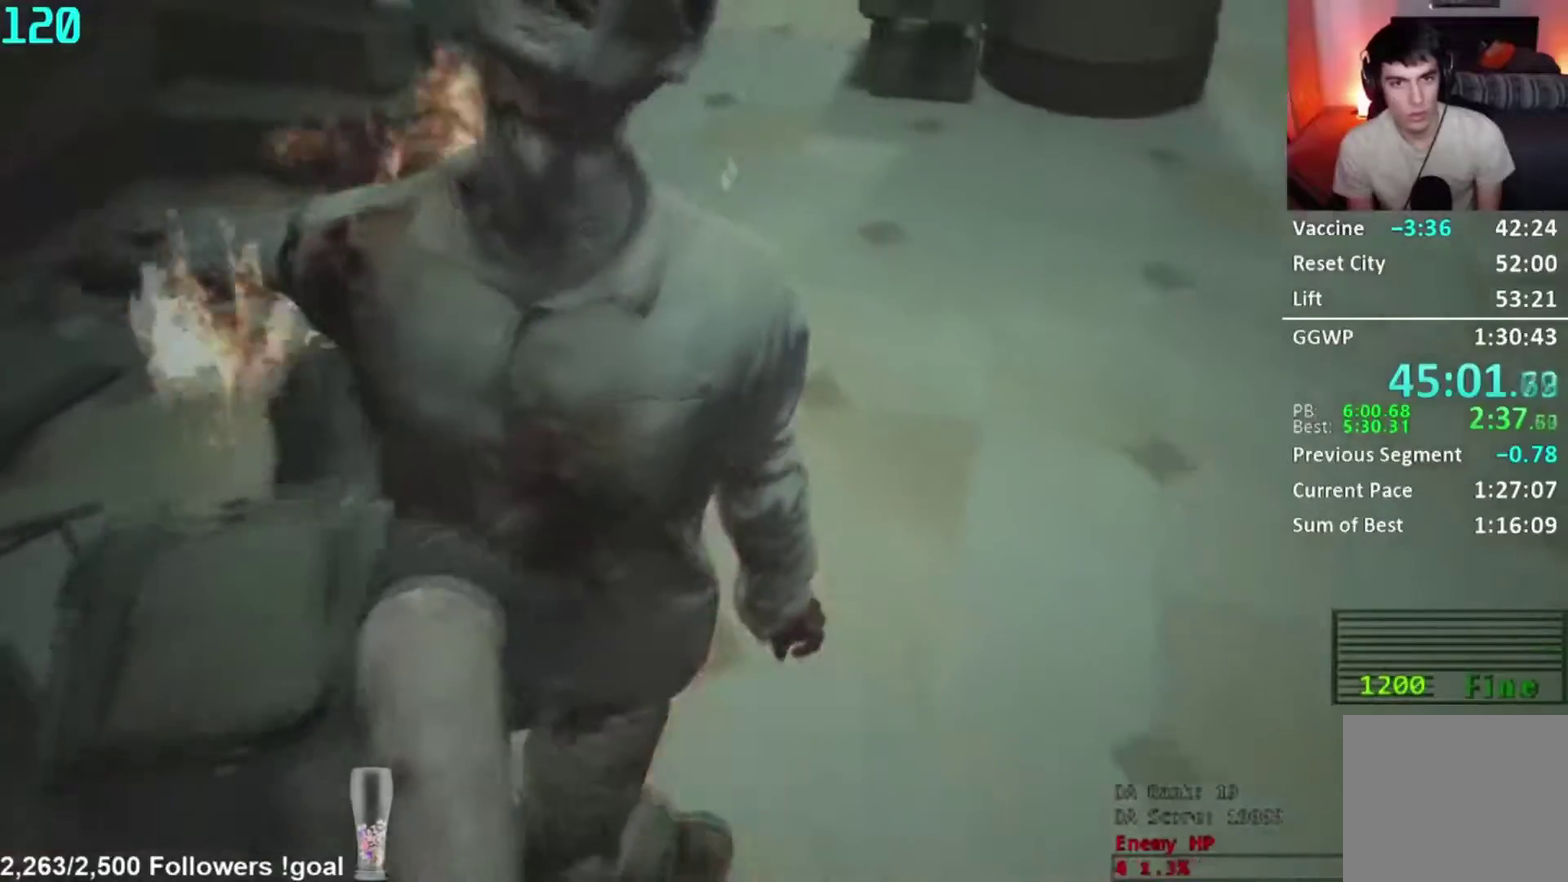
{"buttons": [], "left_stick": "center", "right_stick": "down", "events": [[67, "right_stick", "right"], [183, "right_stick", "center"], [333, "right_stick", "down"], [384, "left_stick", "center"]]}
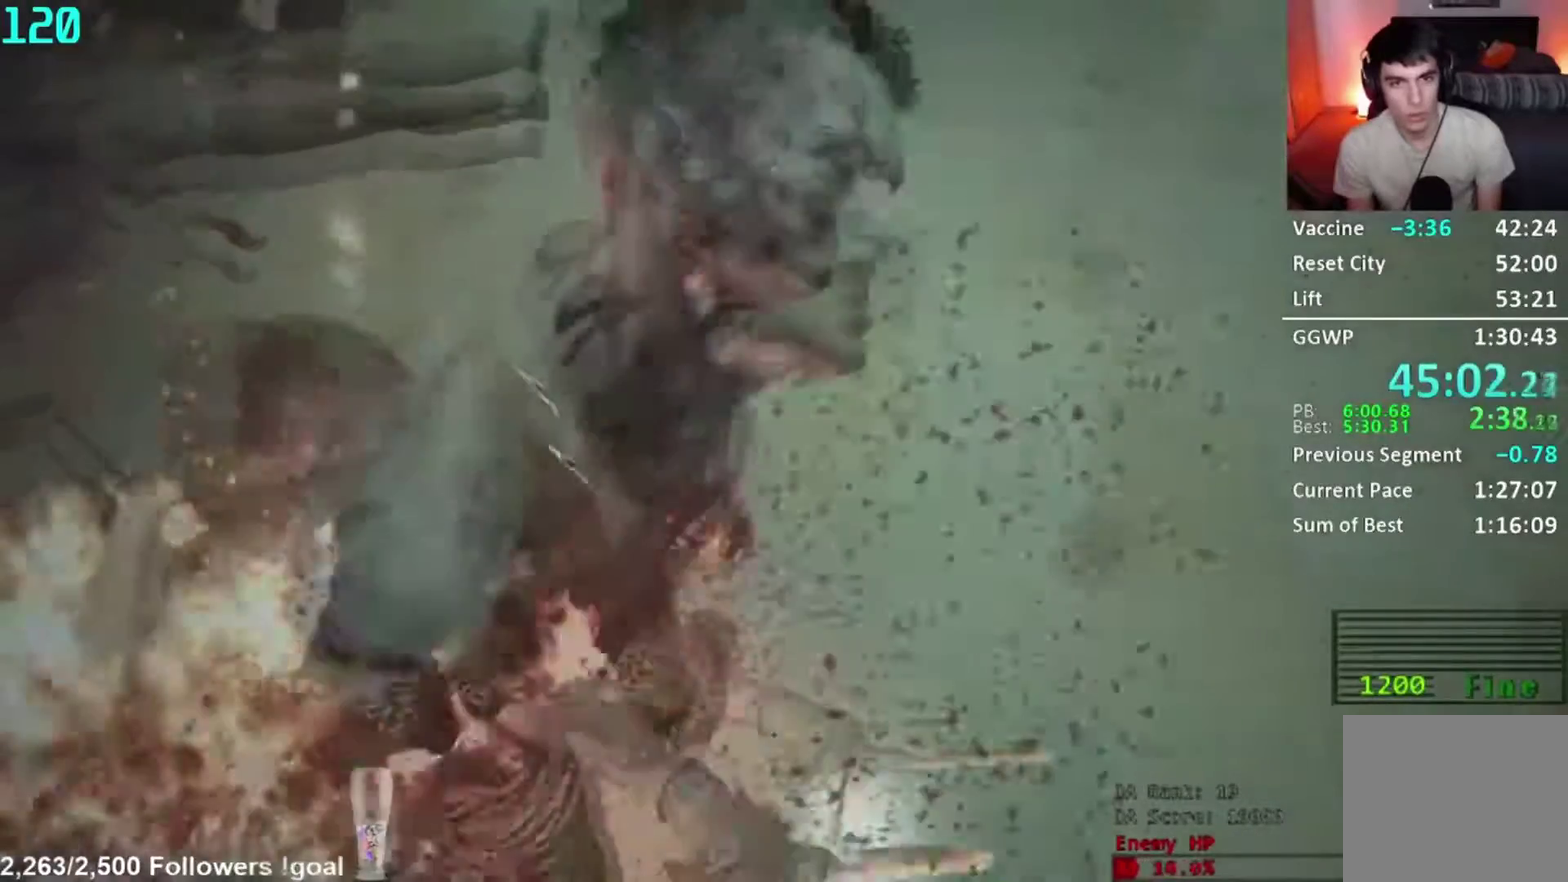
{"buttons": ["L3"], "left_stick": "center", "right_stick": "center"}
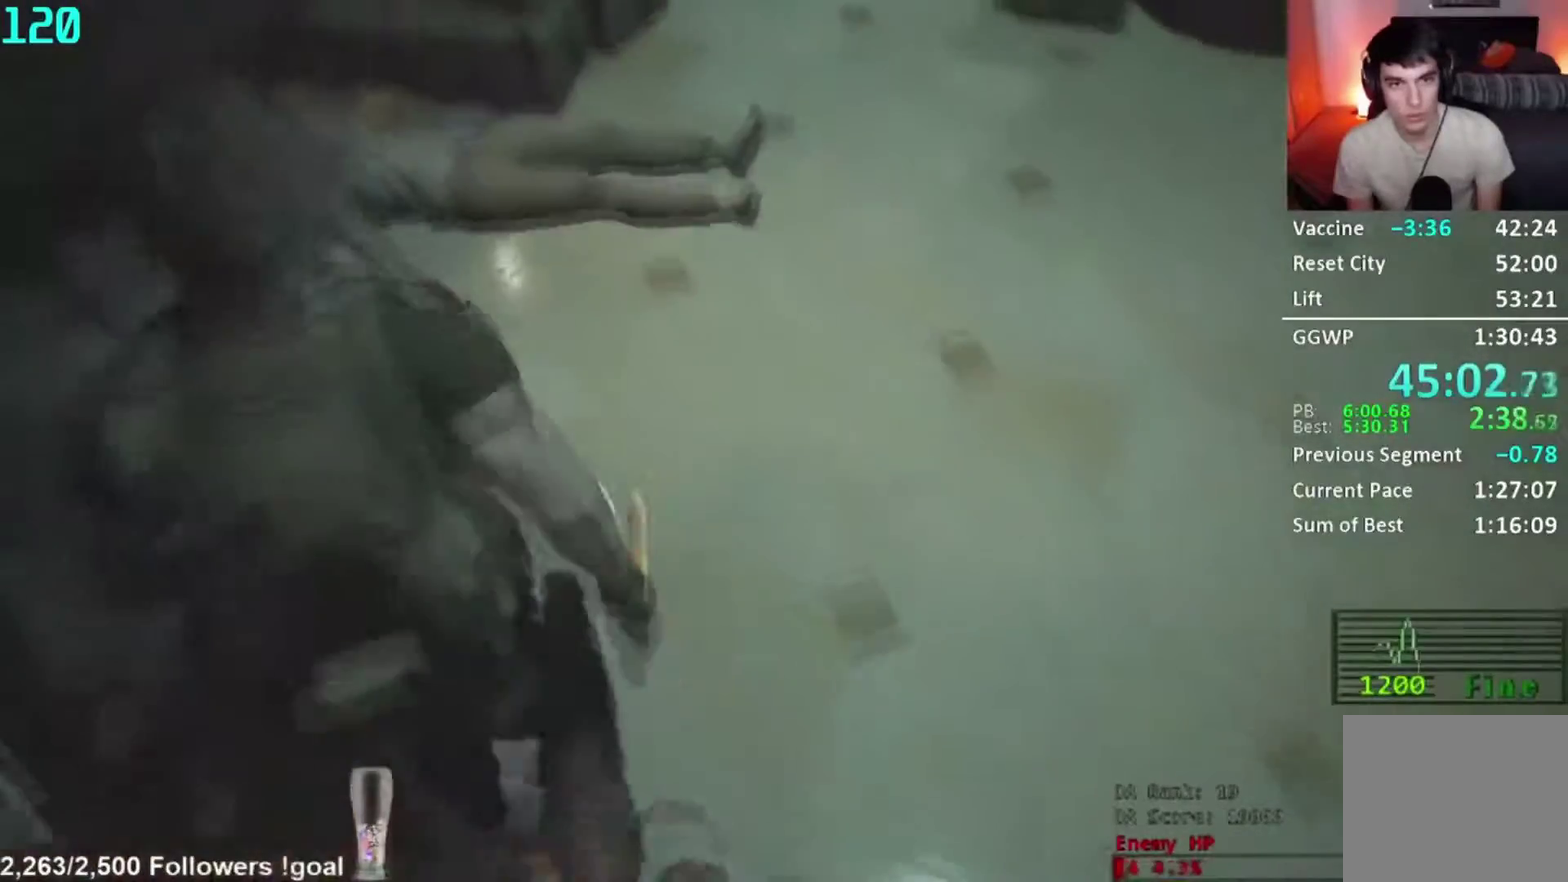
{"buttons": [], "left_stick": "down-left", "right_stick": "center"}
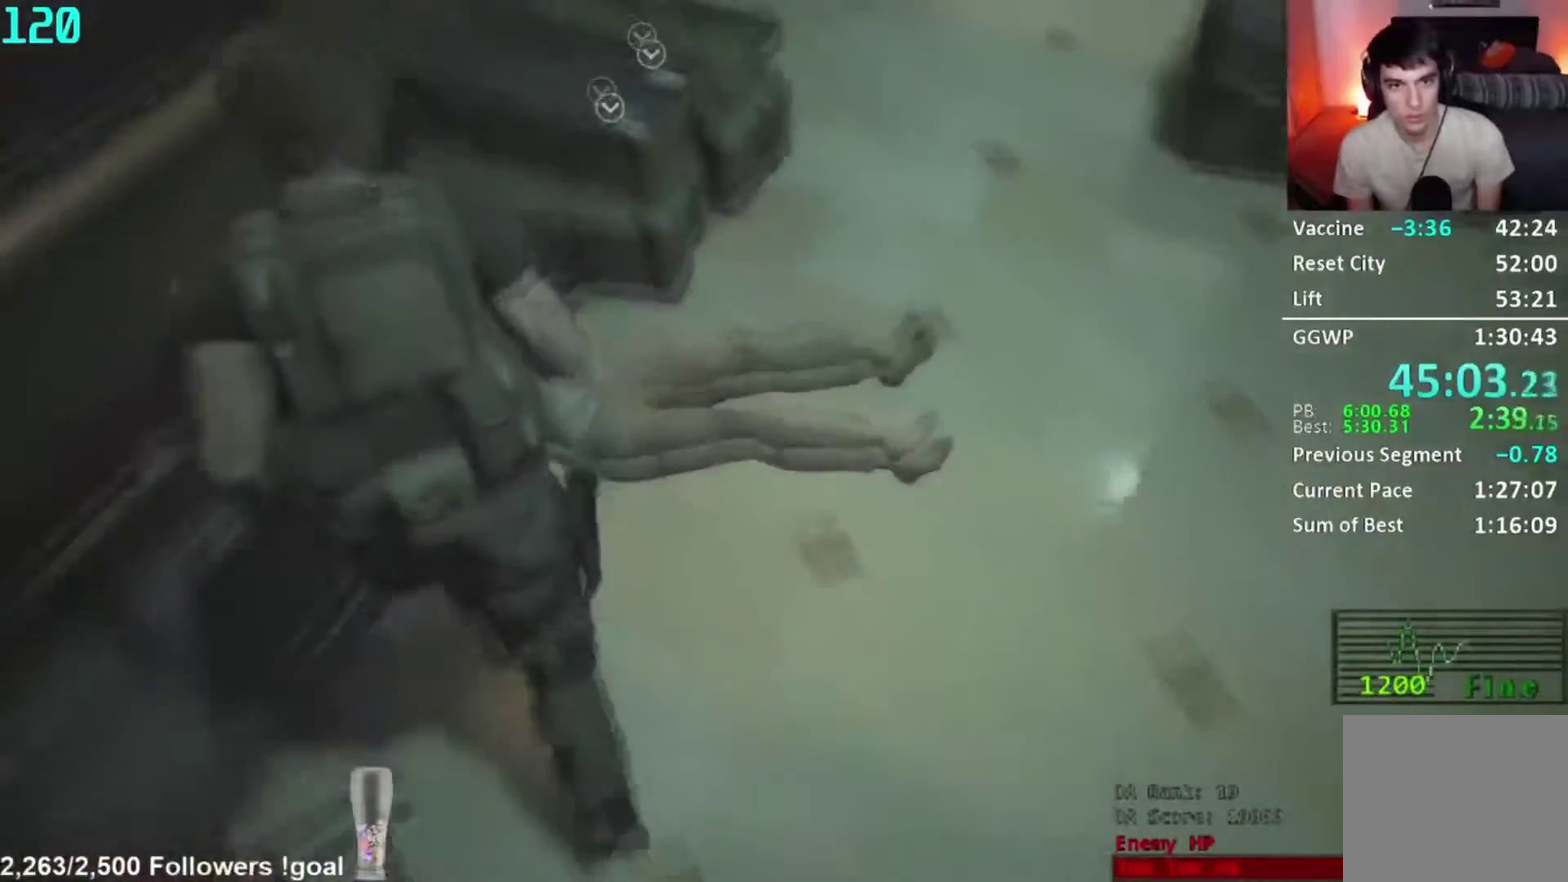
{"buttons": [], "left_stick": "down-left", "right_stick": "down-right", "events": [[84, "right_stick", "right"], [284, "right_stick", "down-right"]]}
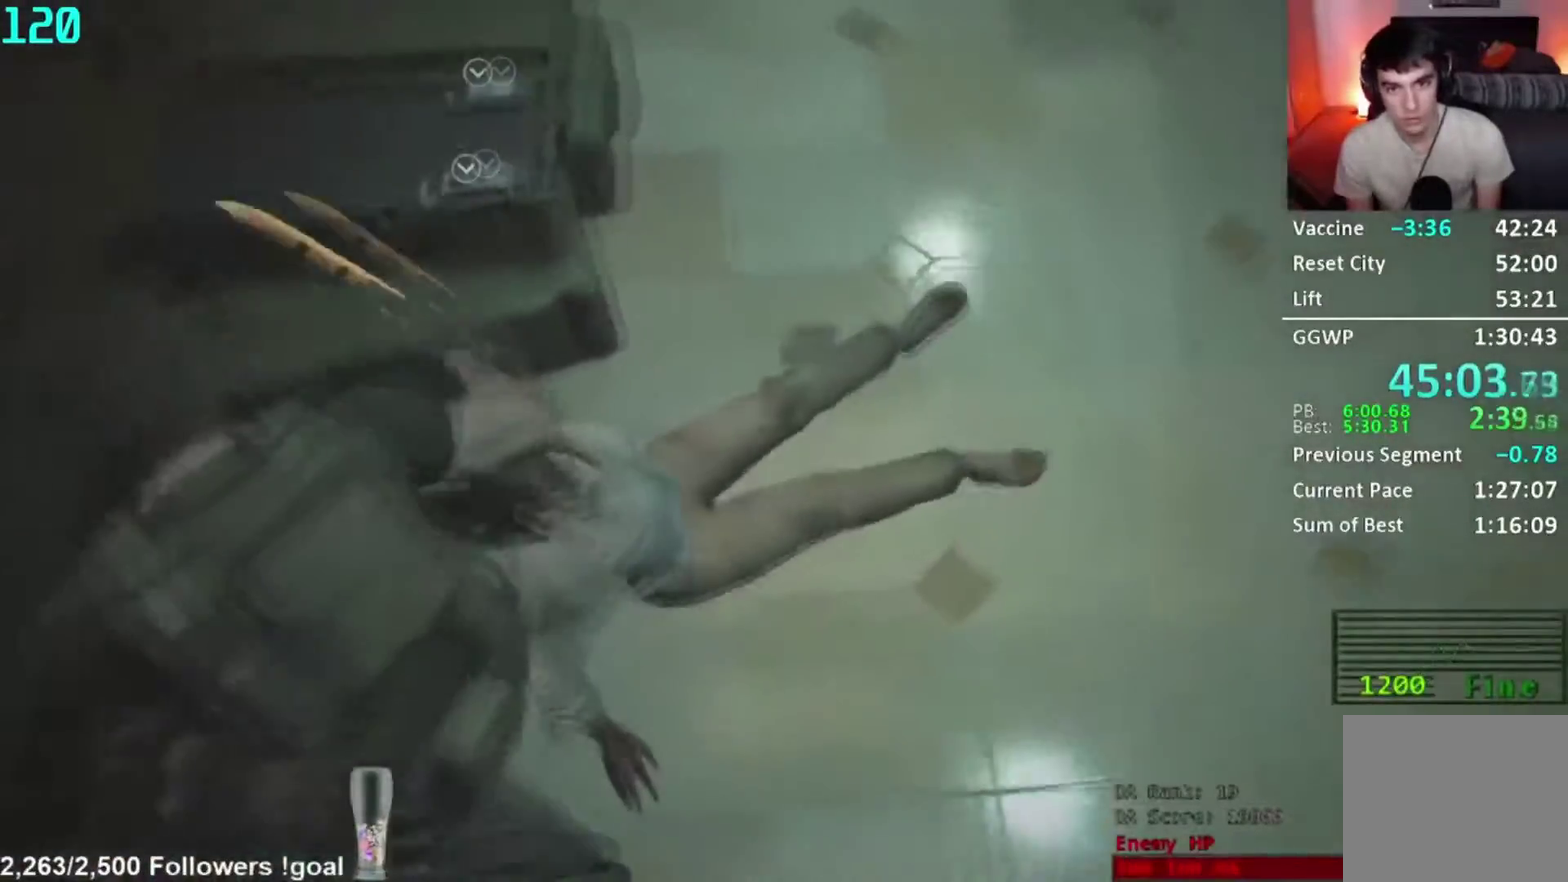
{"buttons": [], "left_stick": "center", "right_stick": "center"}
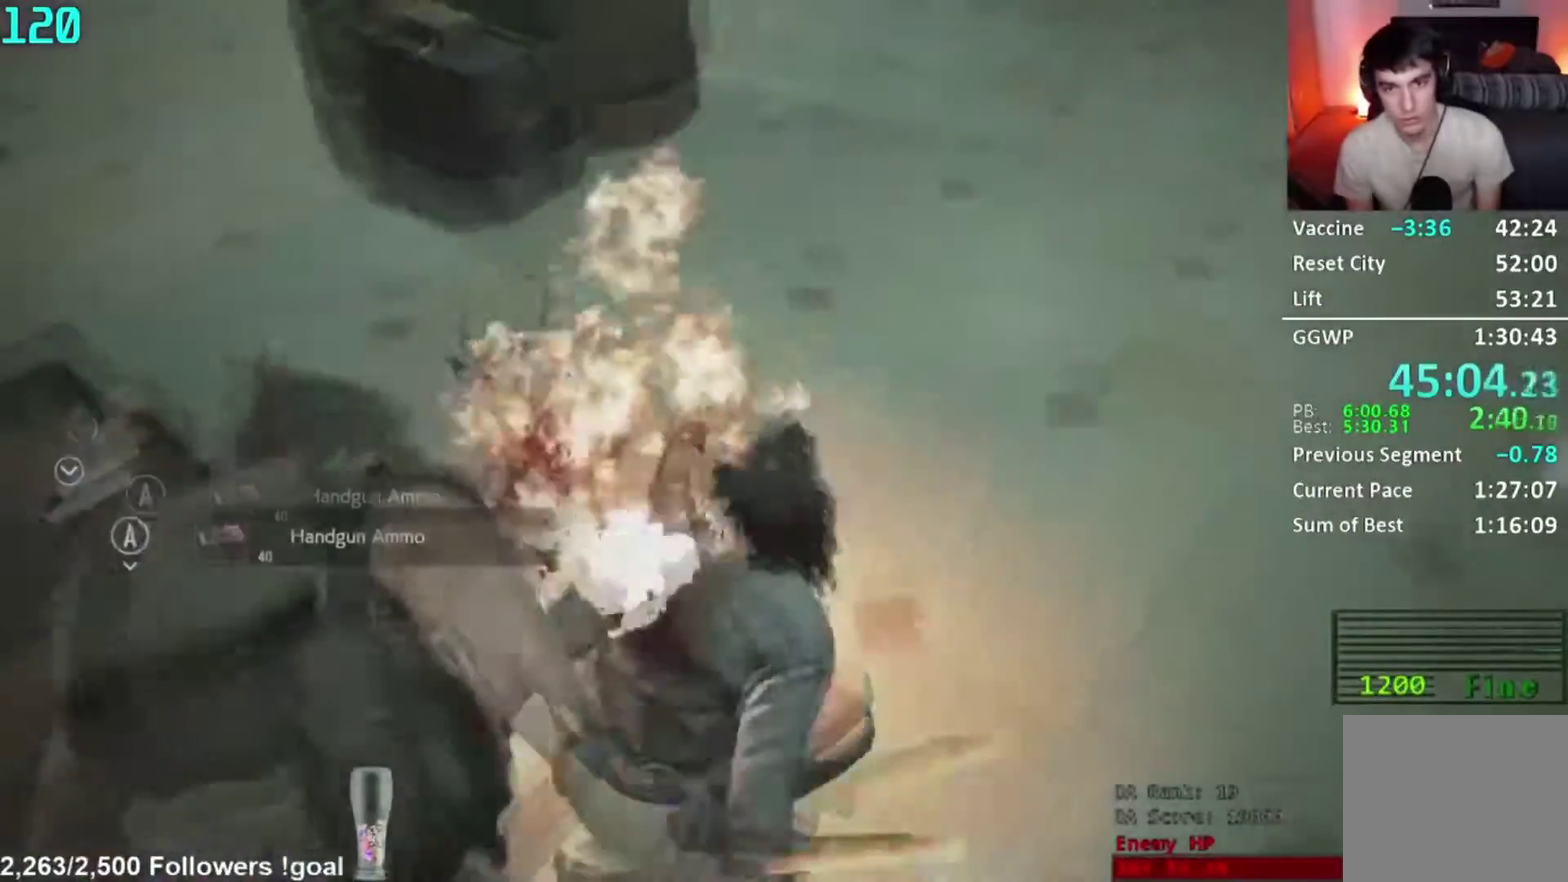
{"buttons": [], "left_stick": "center", "right_stick": "down-right"}
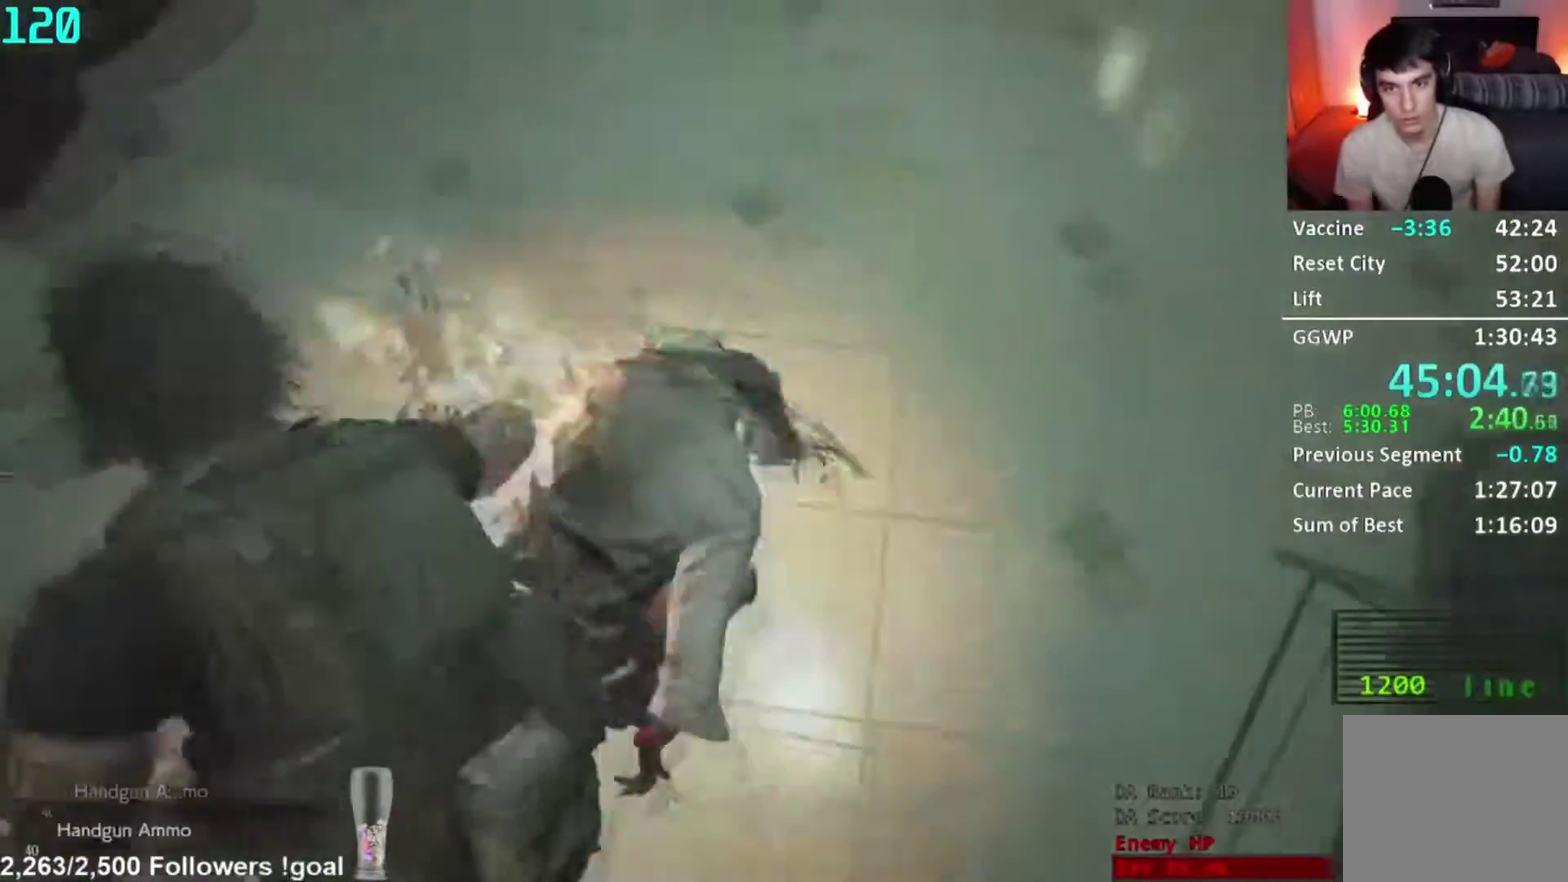
{"buttons": [], "left_stick": "down", "right_stick": "right", "events": [[83, "right_stick", "center"], [167, "R1", "down"], [434, "R1", "up"], [434, "right_stick", "right"], [467, "left_stick", "down"]]}
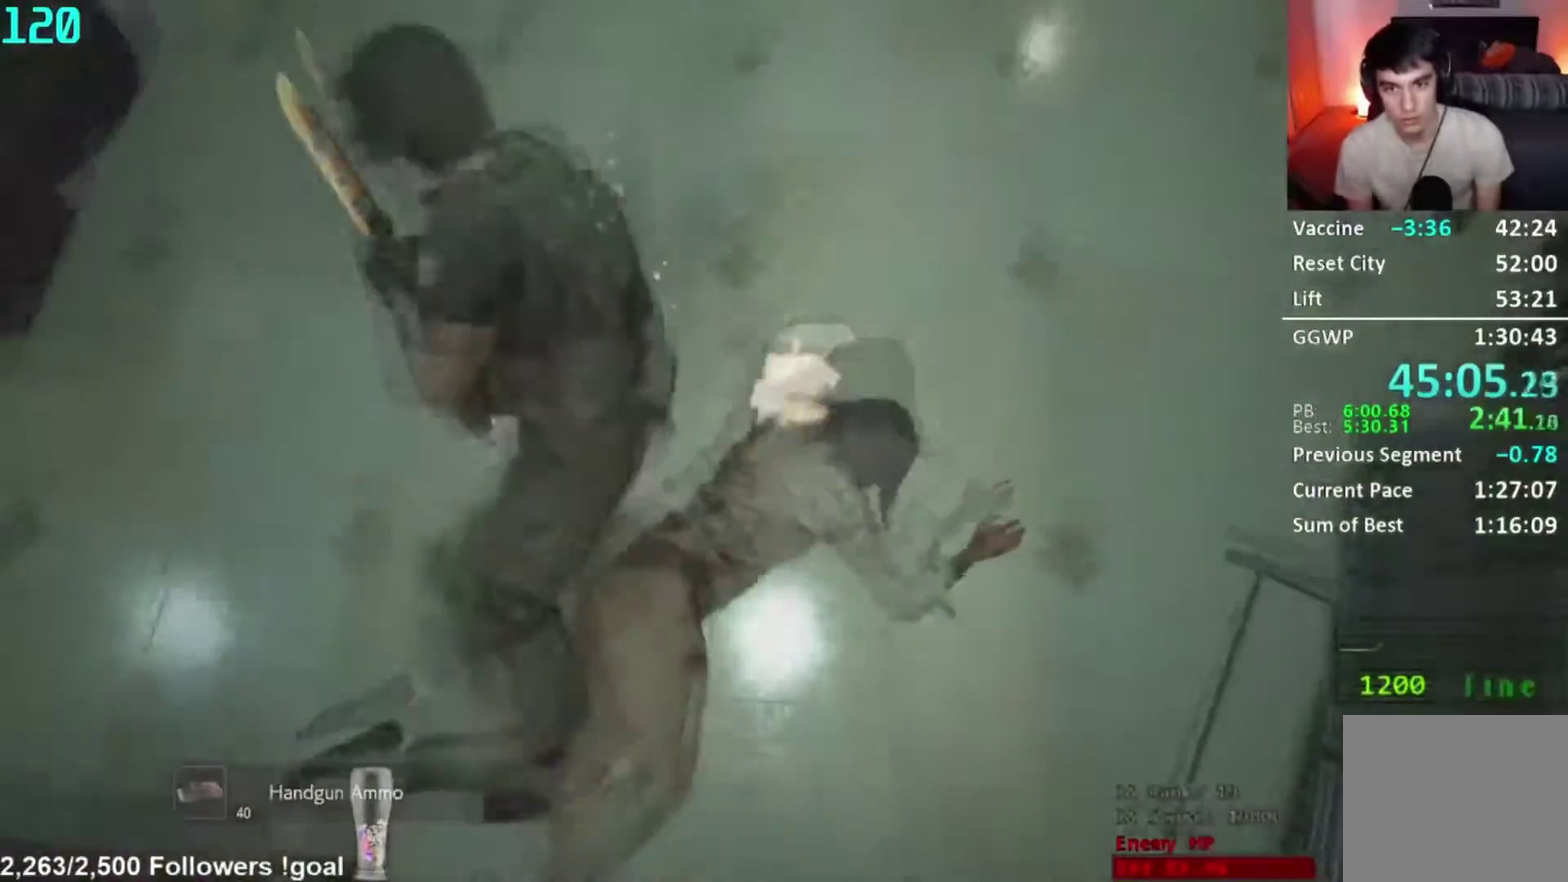
{"buttons": [], "left_stick": "down", "right_stick": "down-left", "events": [[67, "right_stick", "down"], [117, "right_stick", "down-left"]]}
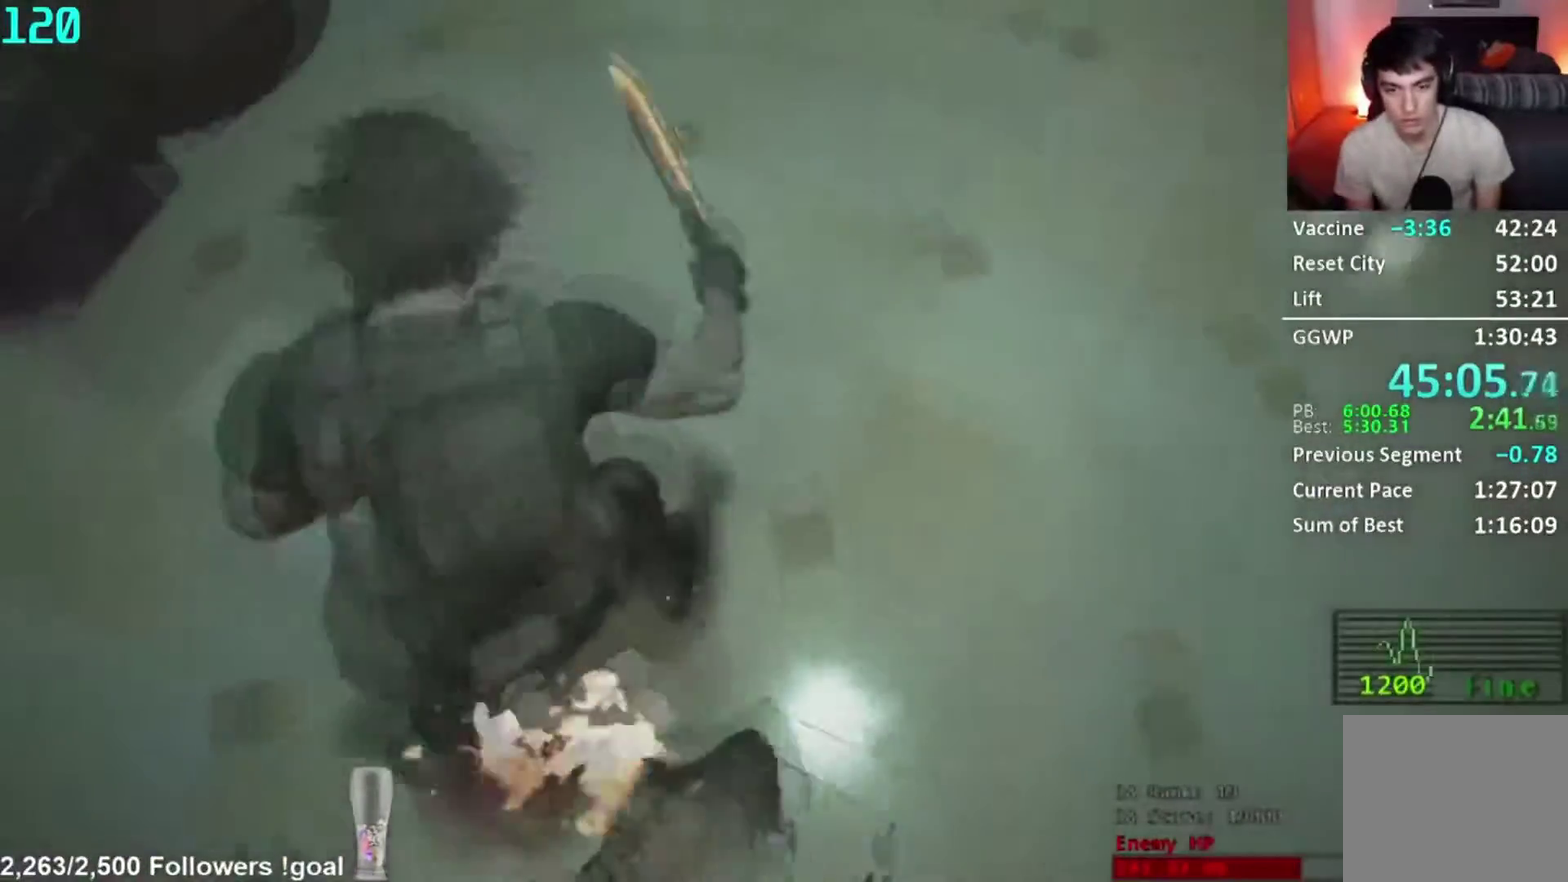
{"buttons": [], "left_stick": "down", "right_stick": "left", "events": [[434, "right_stick", "left"]]}
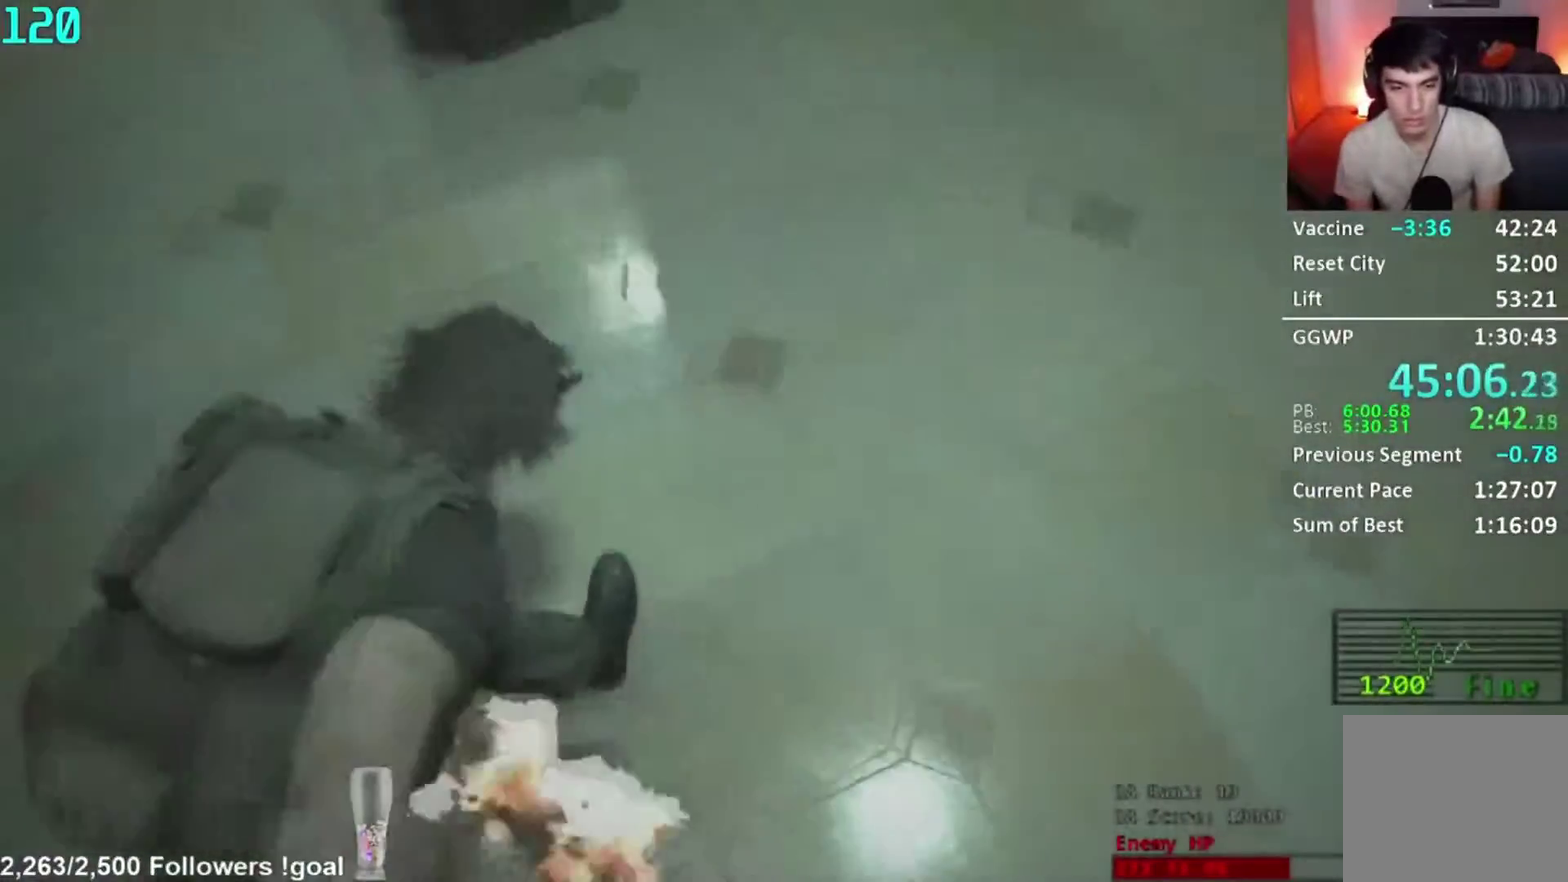
{"buttons": [], "left_stick": "down", "right_stick": "left", "events": []}
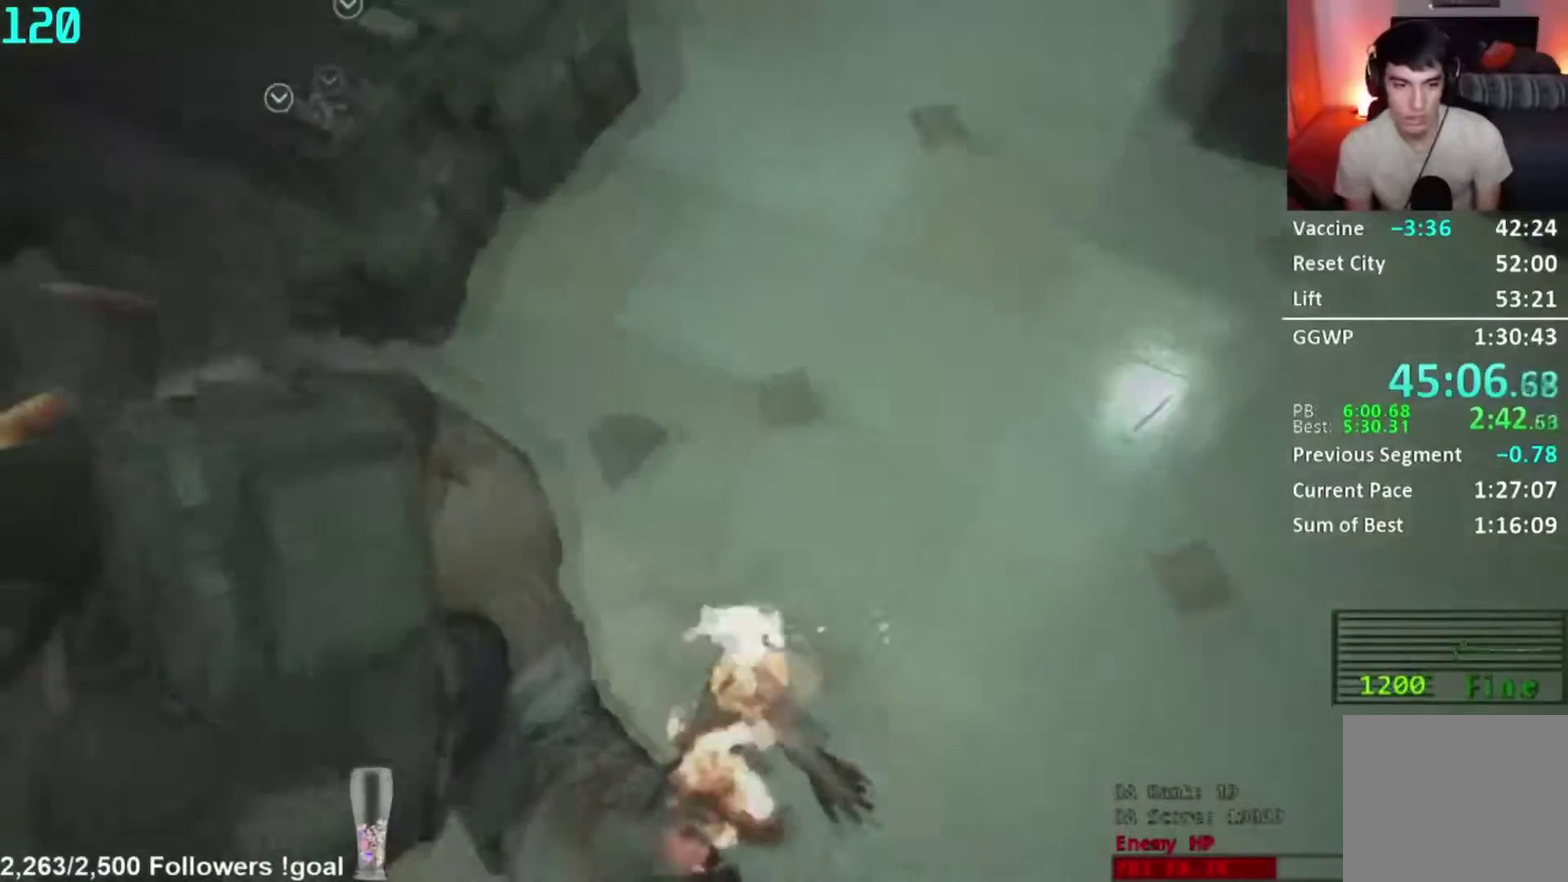
{"buttons": [], "left_stick": "center", "right_stick": "center", "events": [[117, "right_stick", "center"], [217, "left_stick", "center"]]}
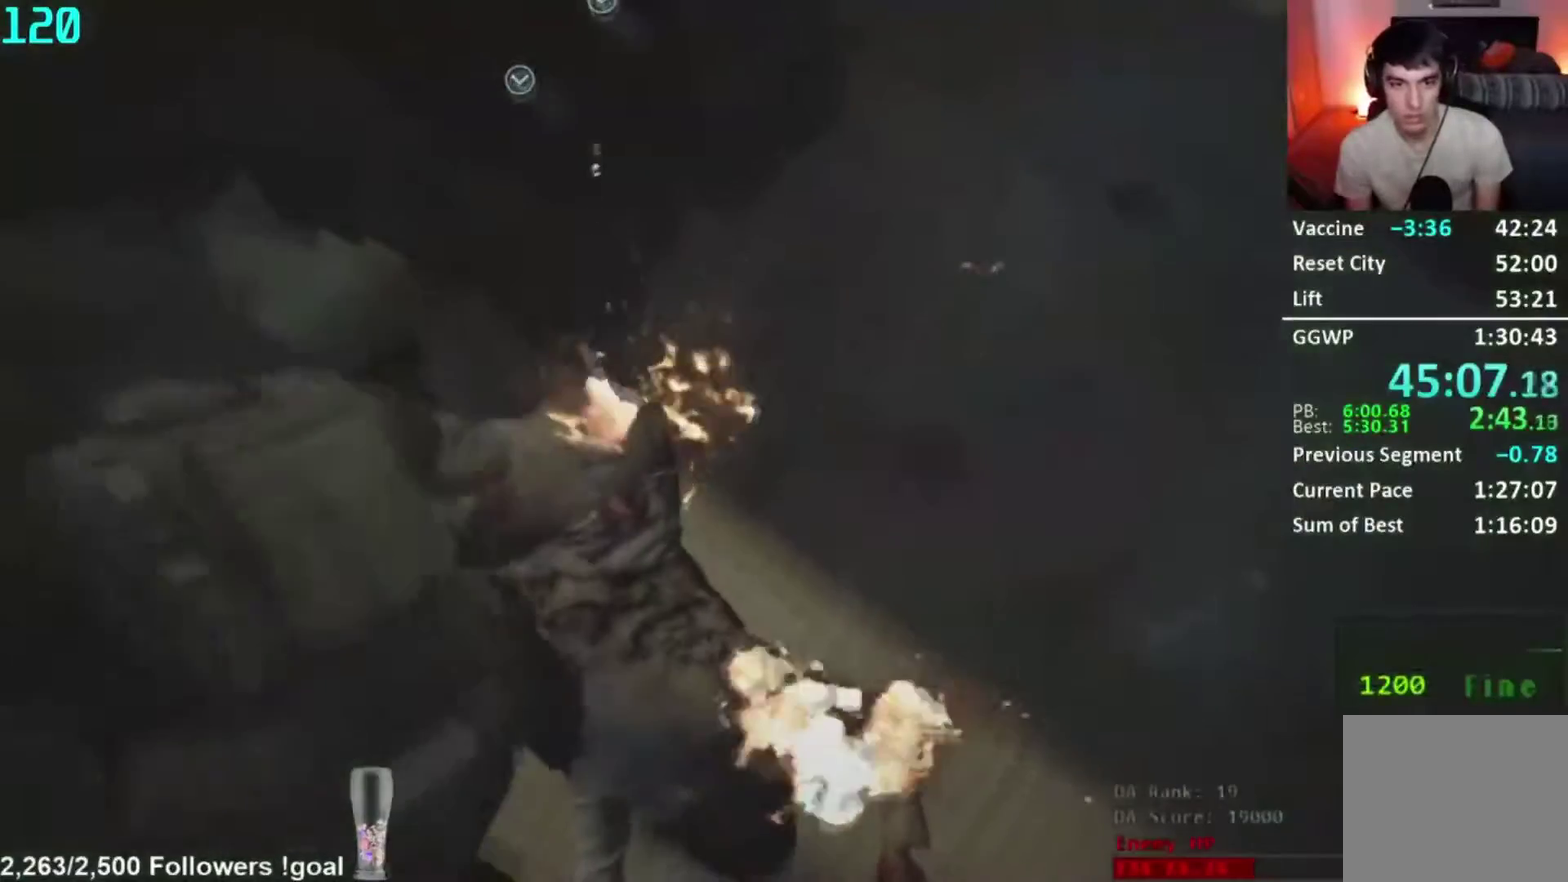
{"buttons": [], "left_stick": "down-left", "right_stick": "right", "events": [[100, "right_stick", "right"], [317, "left_stick", "down-left"]]}
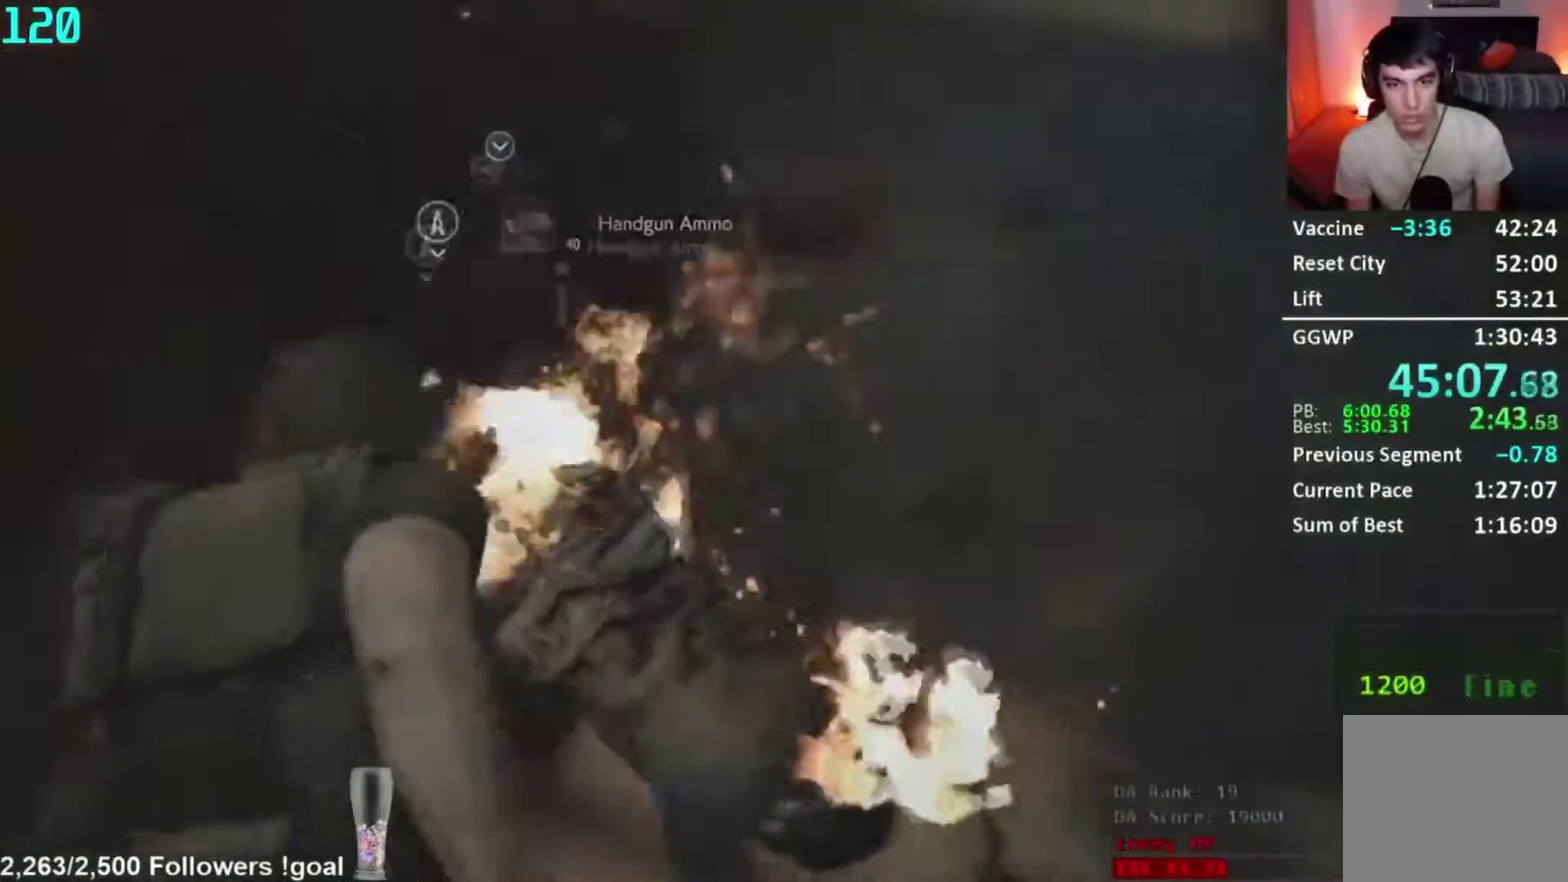
{"buttons": [], "left_stick": "down-left", "right_stick": "right", "events": [[134, "right_stick", "center"], [250, "right_stick", "right"]]}
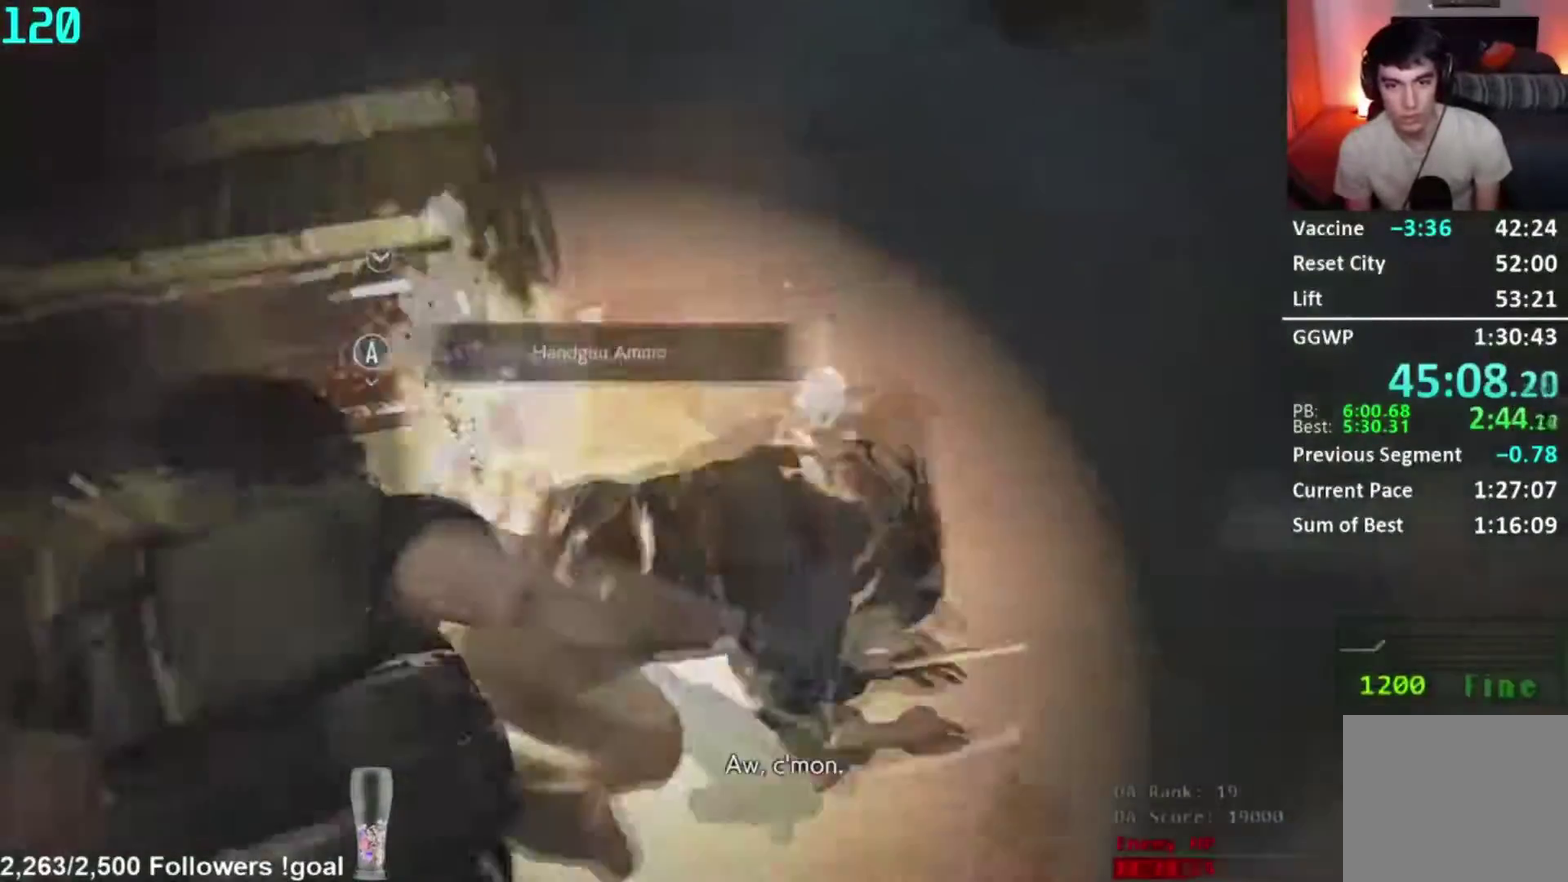
{"buttons": [], "left_stick": "right", "right_stick": "up-left", "events": [[66, "left_stick", "right"], [83, "right_stick", "center"], [183, "R1", "down"], [417, "R1", "up"], [450, "right_stick", "up-left"]]}
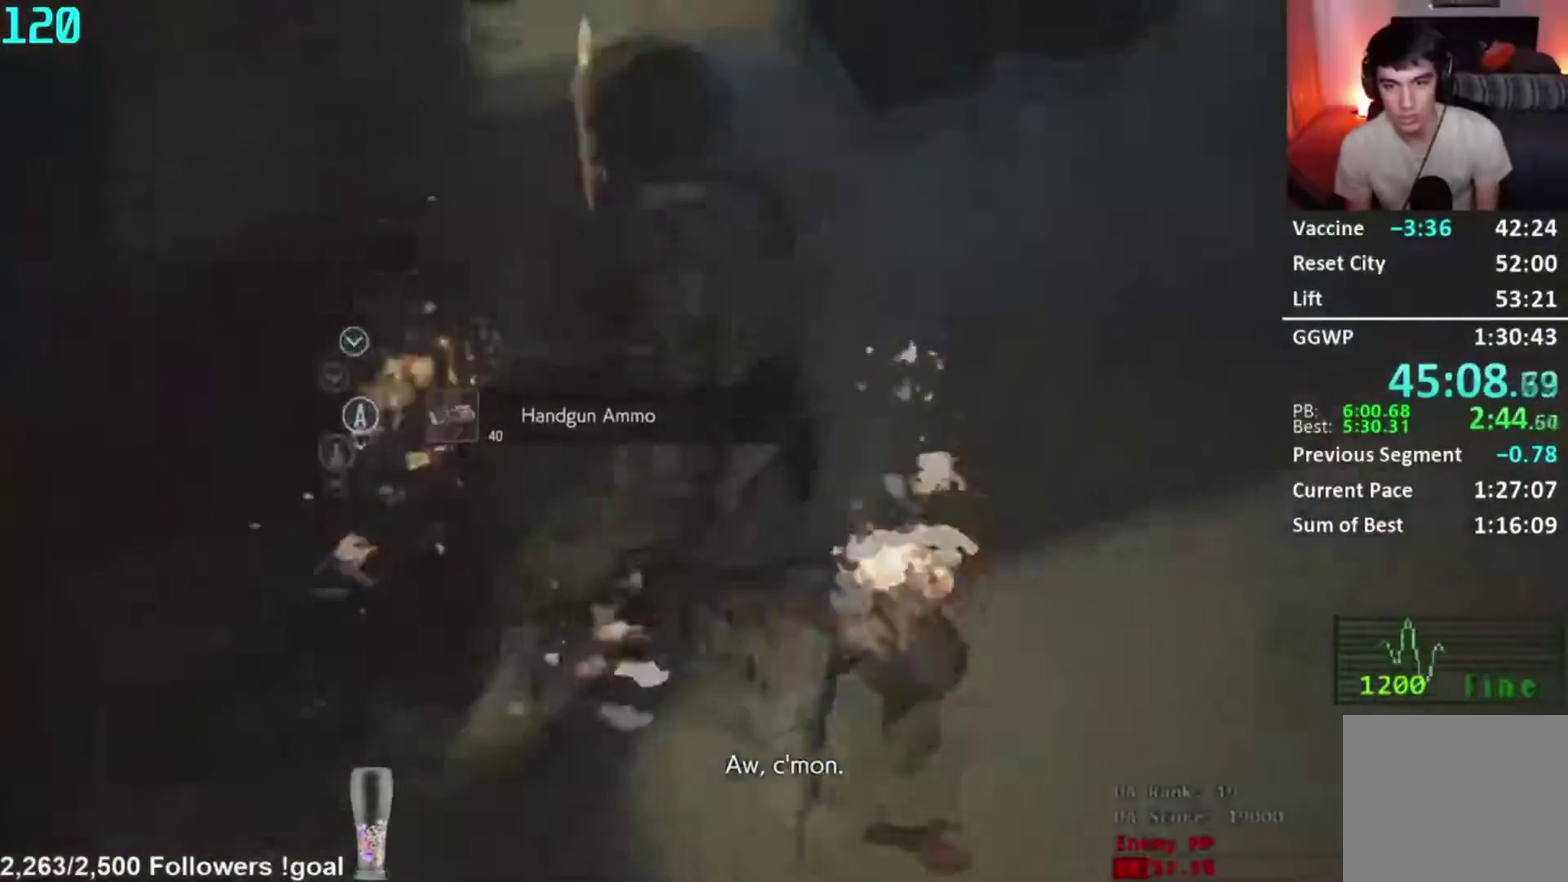
{"buttons": [], "left_stick": "center", "right_stick": "center", "events": [[67, "left_stick", "down"], [300, "right_stick", "center"], [451, "left_stick", "down-right"], [501, "left_stick", "center"]]}
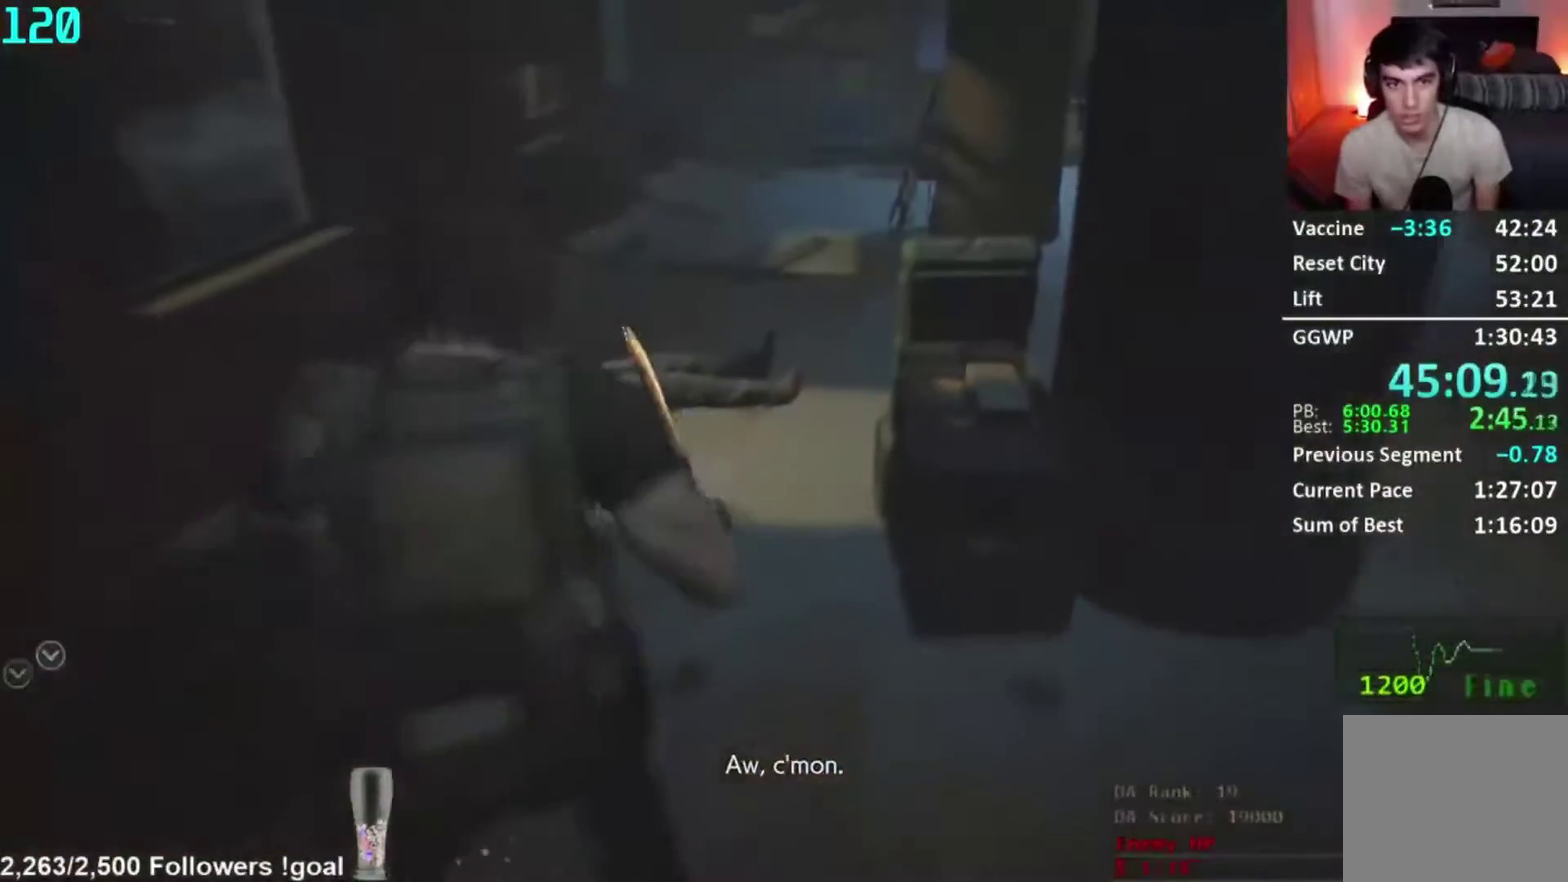
{"buttons": [], "left_stick": "center", "right_stick": "center", "events": [[200, "right_stick", "left"], [383, "right_stick", "center"]]}
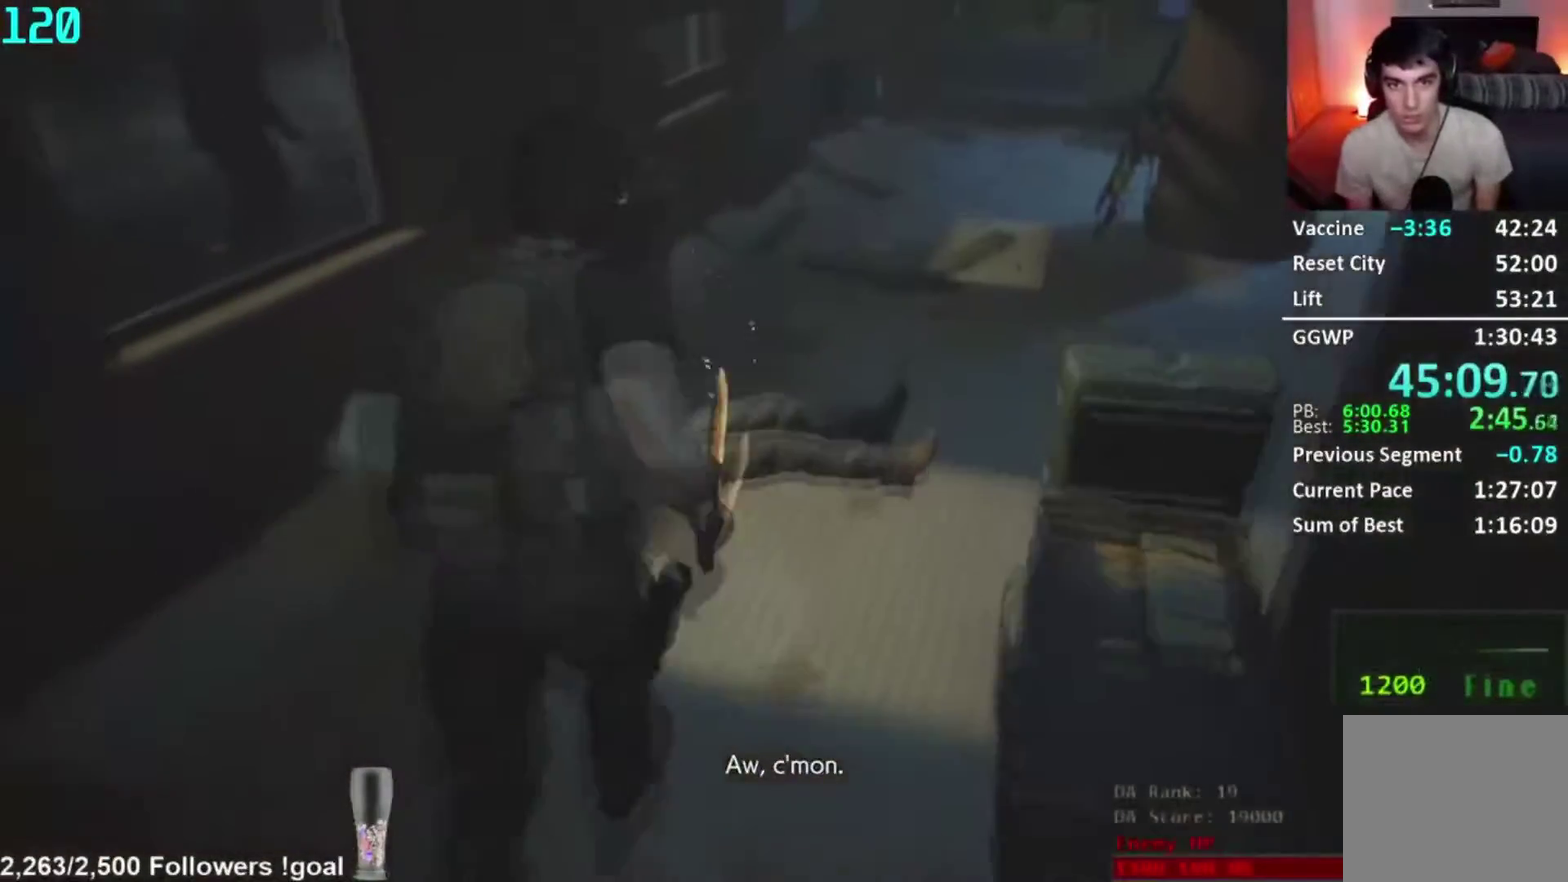
{"buttons": [], "left_stick": "center", "right_stick": "center", "events": [[184, "right_stick", "down"], [350, "right_stick", "center"]]}
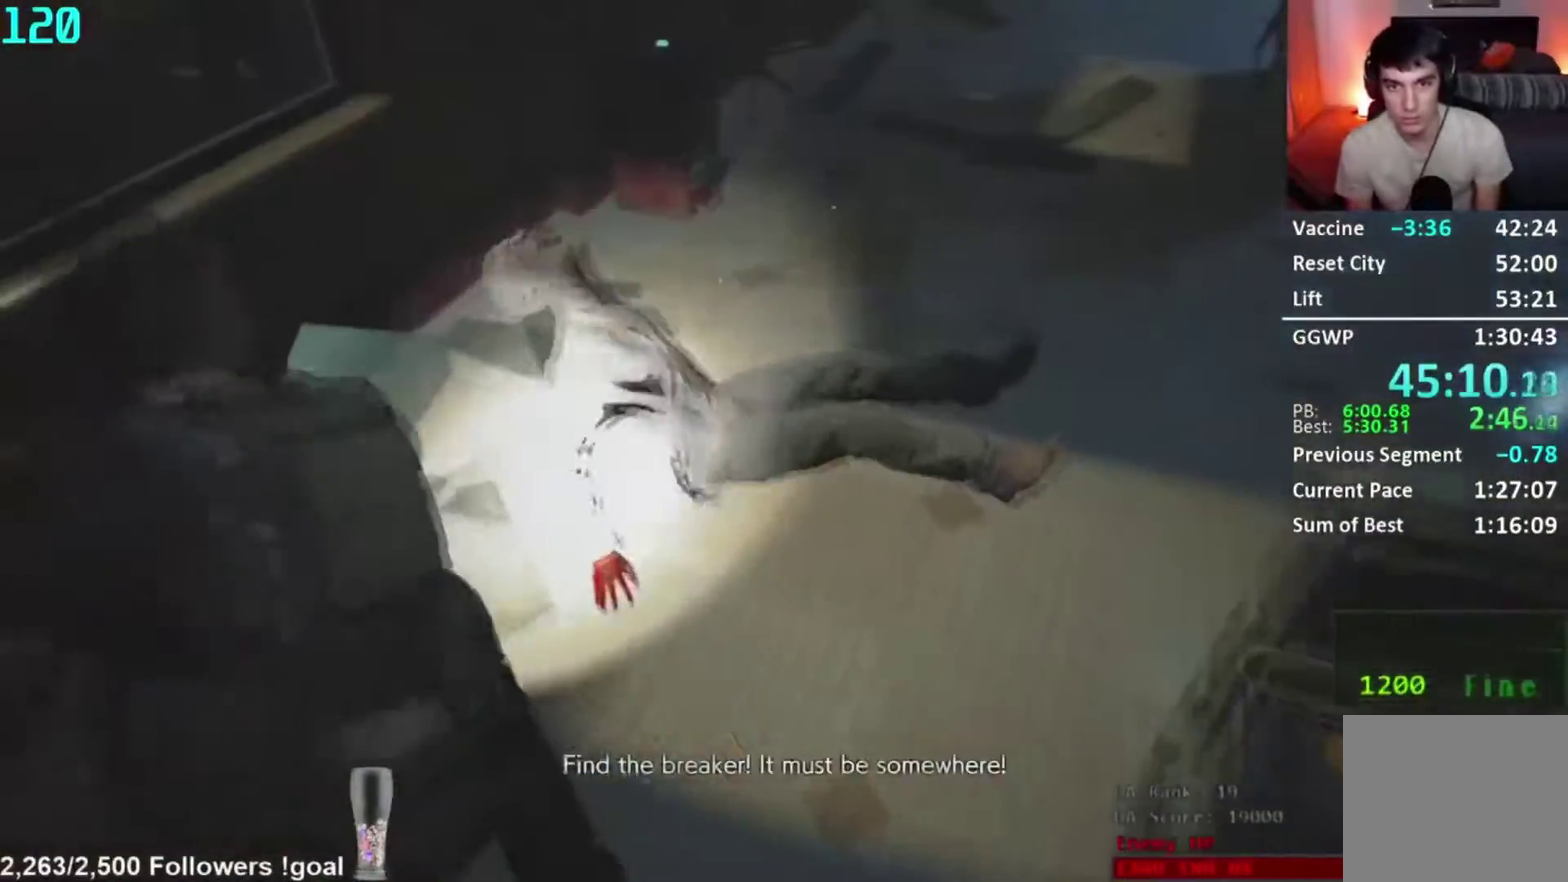
{"buttons": [], "left_stick": "center", "right_stick": "right", "events": [[150, "right_stick", "right"], [300, "right_stick", "center"], [417, "right_stick", "right"]]}
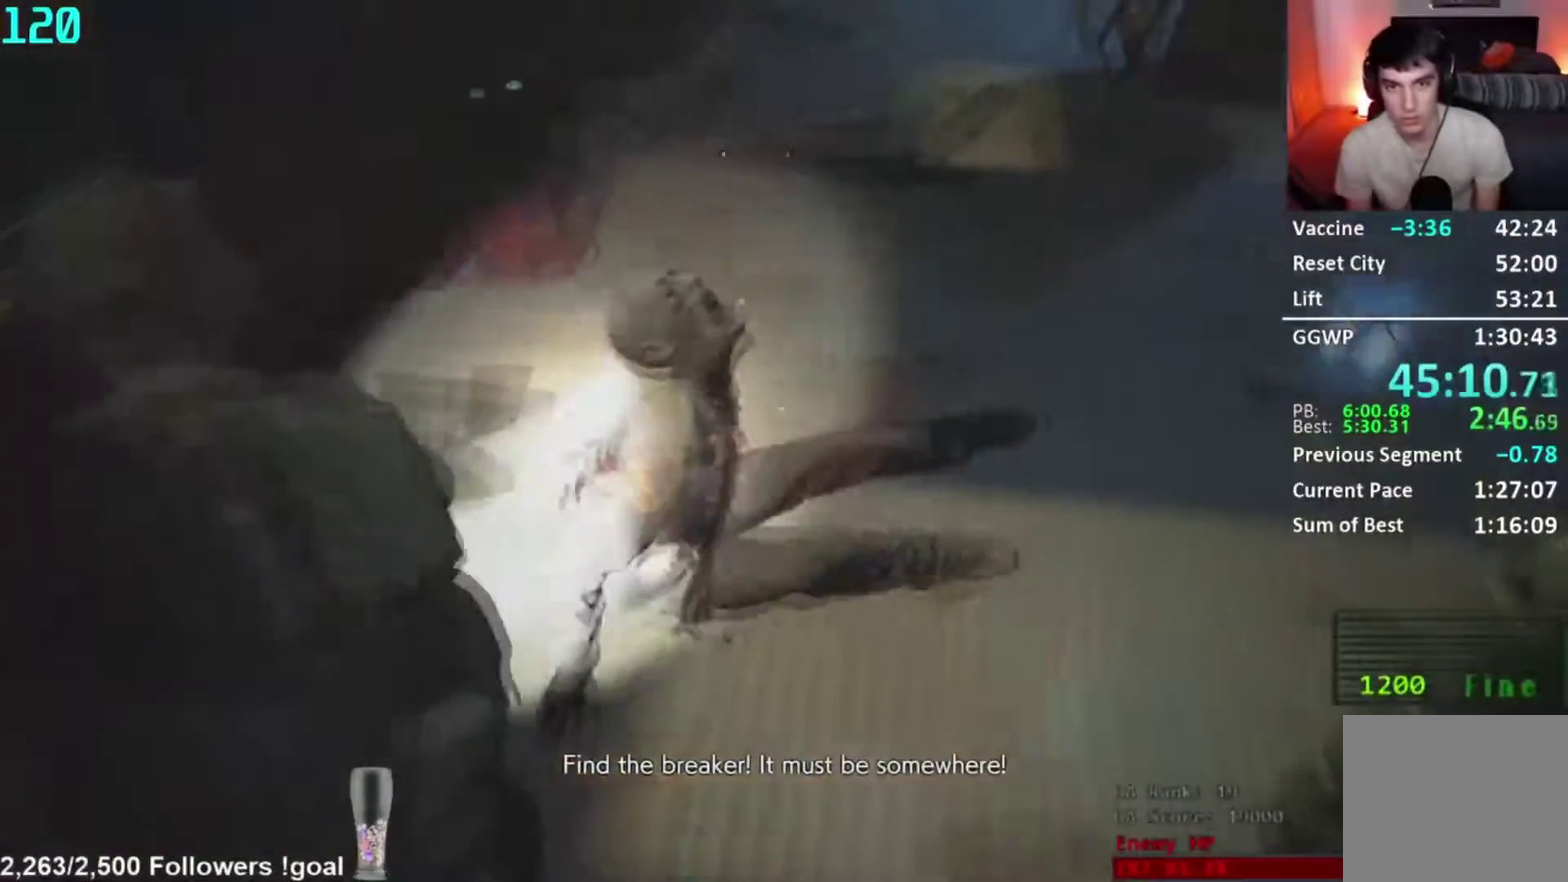
{"buttons": [], "left_stick": "center", "right_stick": "right", "events": [[84, "right_stick", "center"], [200, "right_stick", "right"], [317, "right_stick", "center"], [417, "right_stick", "right"]]}
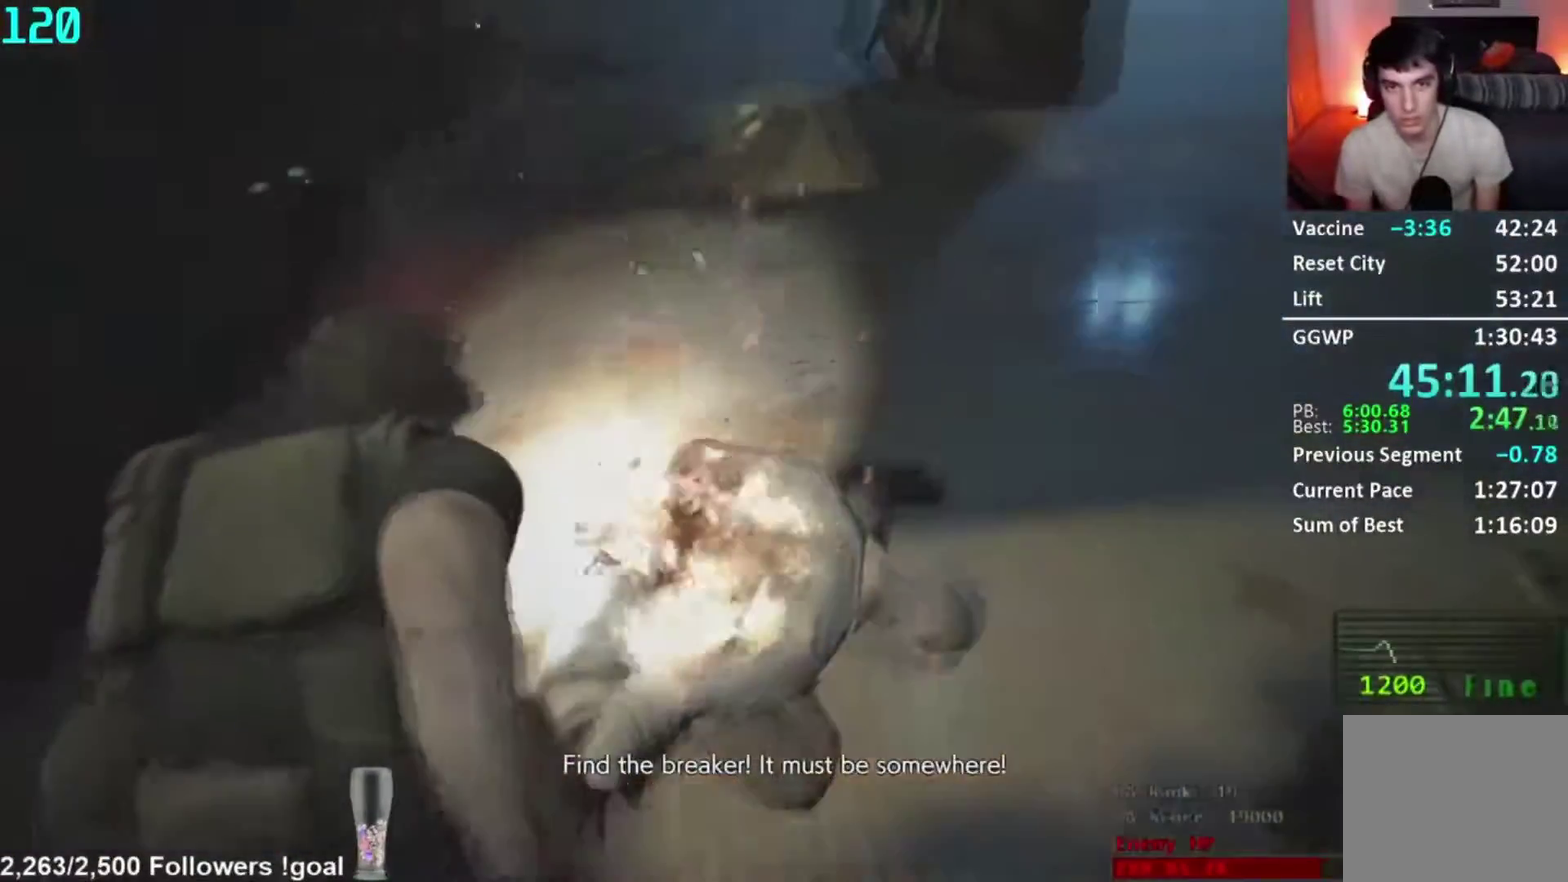
{"buttons": [], "left_stick": "left", "right_stick": "center", "events": [[50, "right_stick", "center"], [150, "right_stick", "down-right"], [317, "right_stick", "center"], [350, "left_stick", "left"]]}